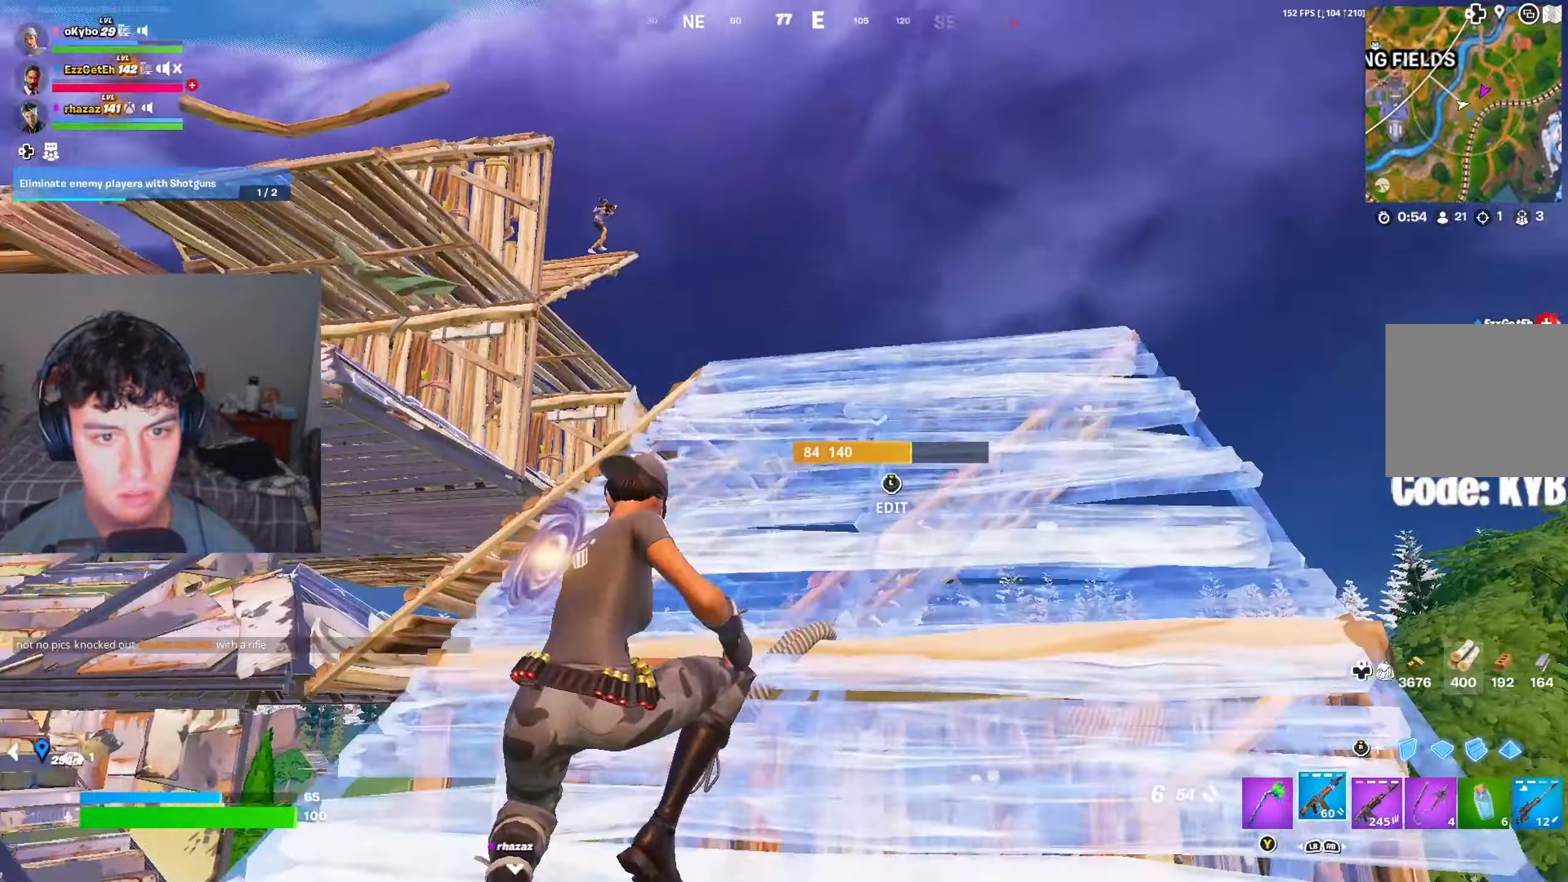
Gameplay with a controller (Xbox layout); each line is a JSON object with the inputs held at the frame after it. "events" lists button and stick changes between this image and that frame as [ms after this image, input, new state], when the widget could be followed in between.
{"buttons": [], "left_stick": "up-right", "right_stick": "center", "events": [[167, "right_stick", "center"], [234, "left_stick", "up-right"]]}
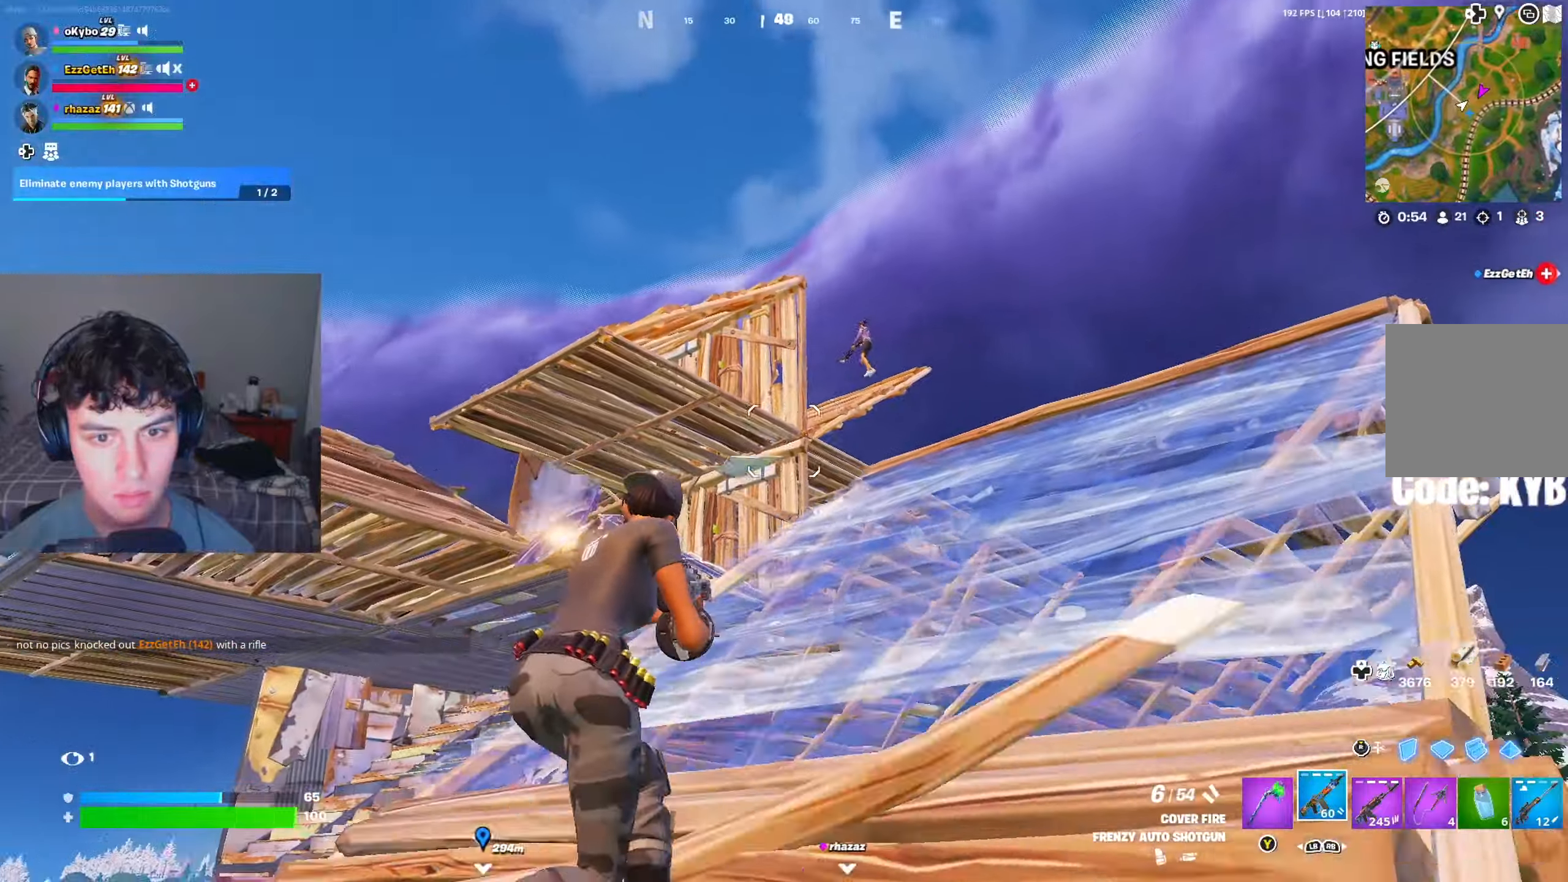
{"buttons": ["R2"], "left_stick": "up-right", "right_stick": "center", "events": [[83, "right_stick", "up"], [183, "R2", "down"], [233, "right_stick", "center"]]}
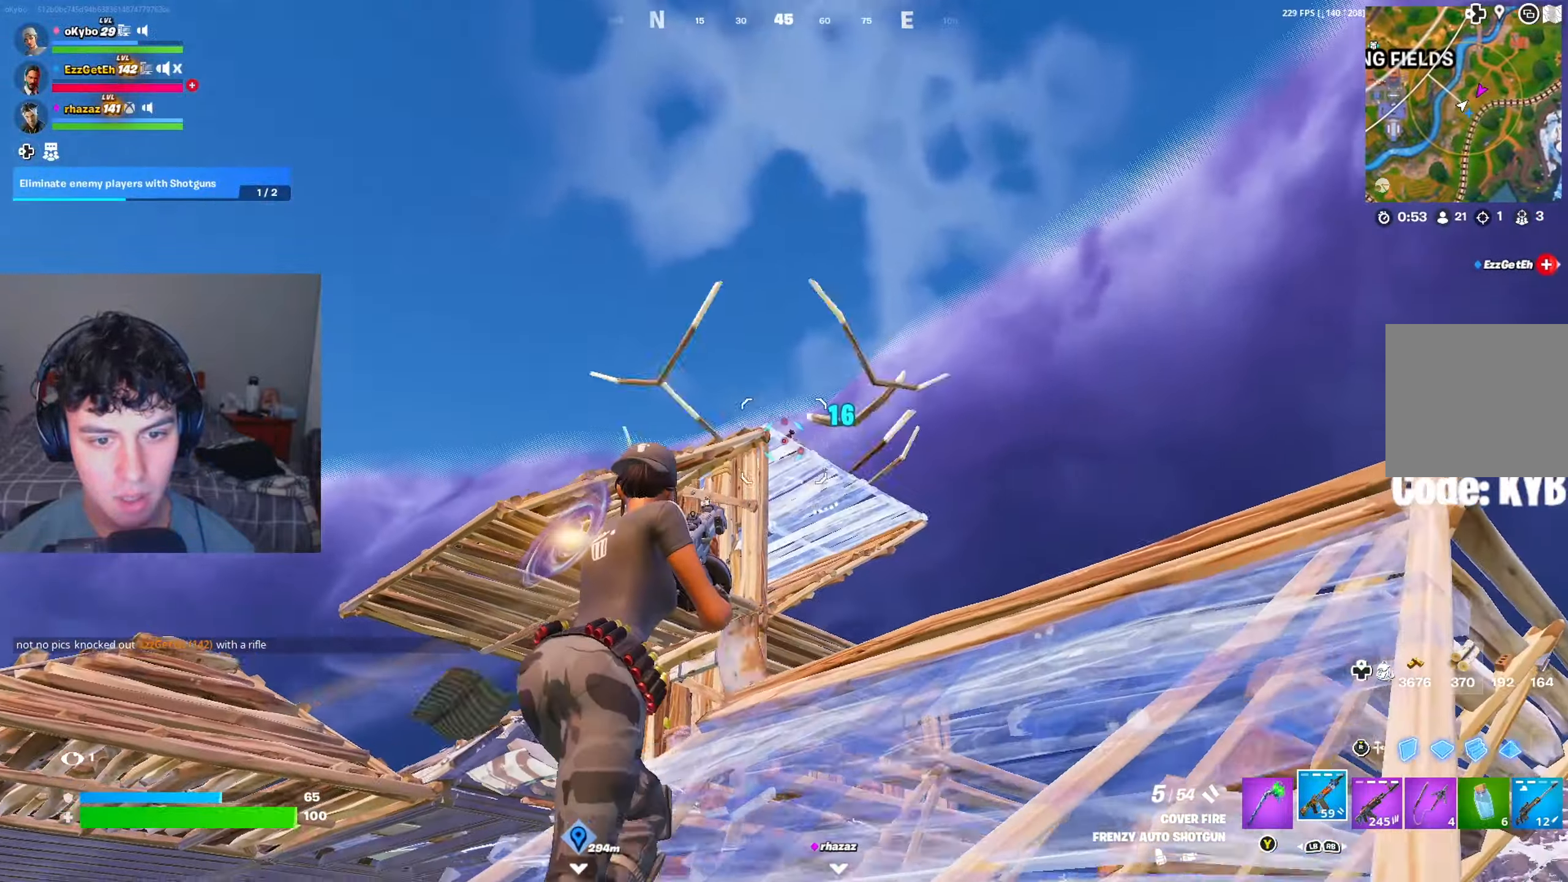
{"buttons": ["R2"], "left_stick": "up-right", "right_stick": "center", "events": [[17, "R2", "up"], [184, "R3", "down"], [284, "R3", "up"], [284, "right_stick", "down"], [417, "right_stick", "center"], [434, "R2", "down"]]}
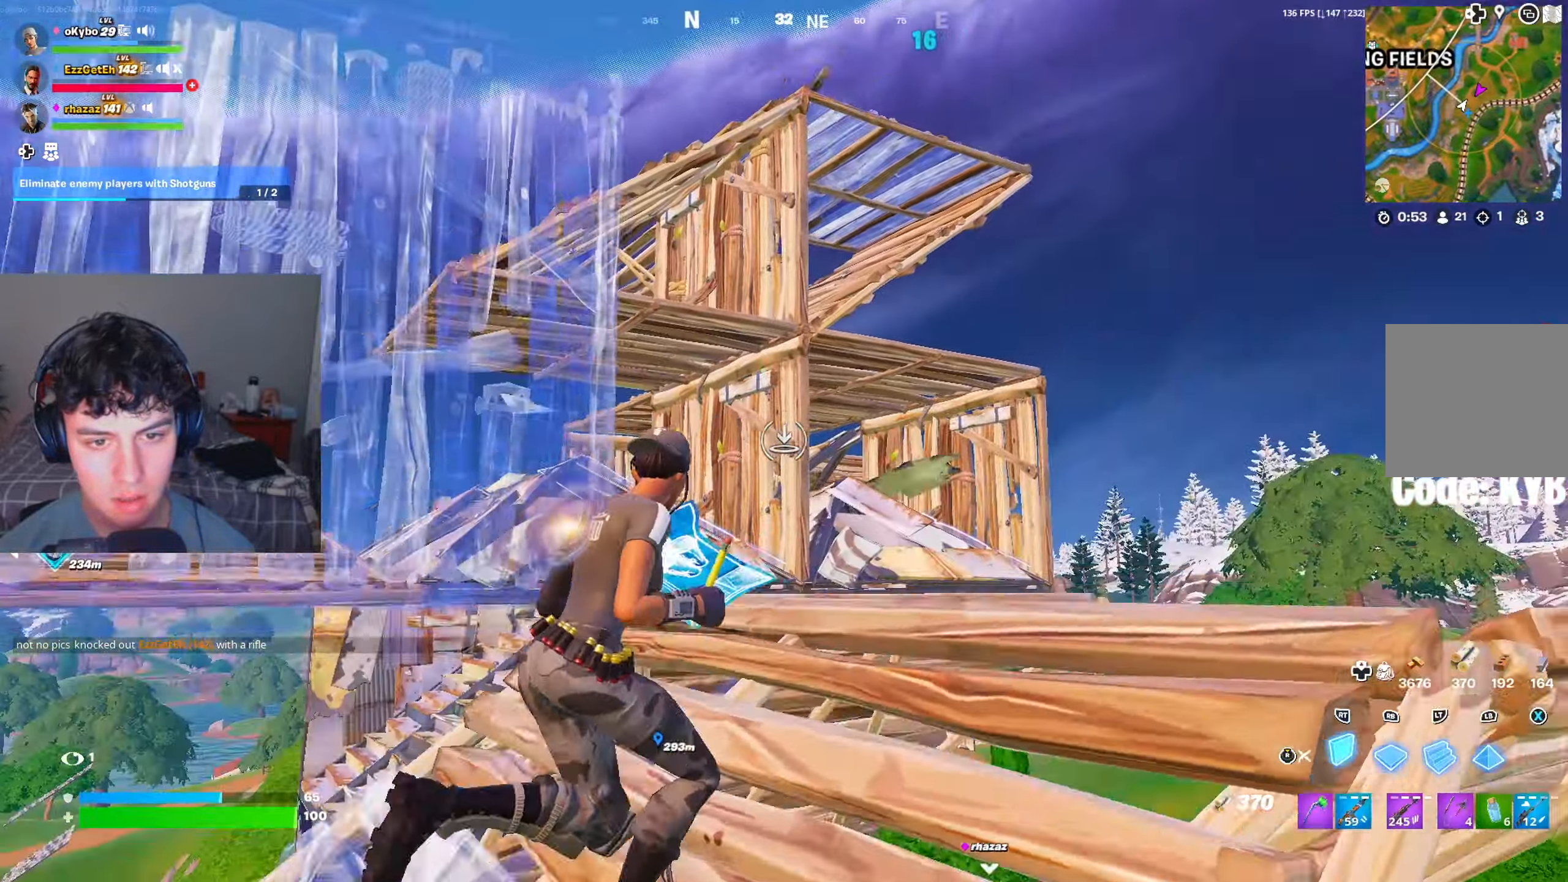
{"buttons": ["L2"], "left_stick": "up", "right_stick": "up-left", "events": [[217, "A", "down"], [217, "left_stick", "up"], [350, "A", "up"], [417, "R2", "up"], [467, "L2", "down"], [500, "right_stick", "up-left"]]}
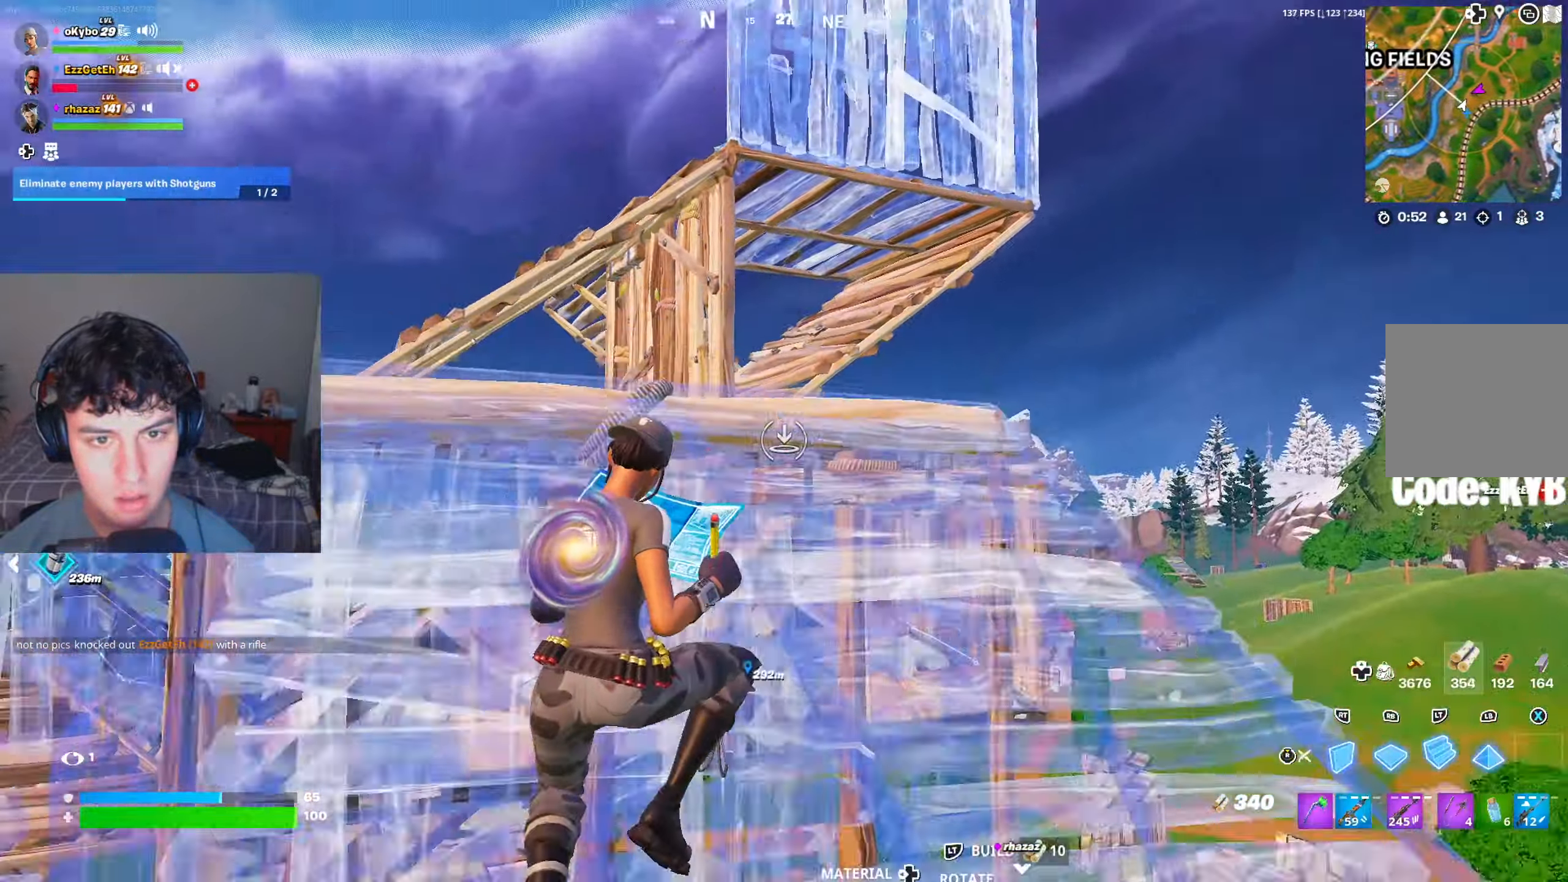
{"buttons": ["L2"], "left_stick": "up", "right_stick": "center", "events": [[84, "right_stick", "center"], [150, "right_stick", "right"], [217, "right_stick", "up-left"], [317, "right_stick", "center"]]}
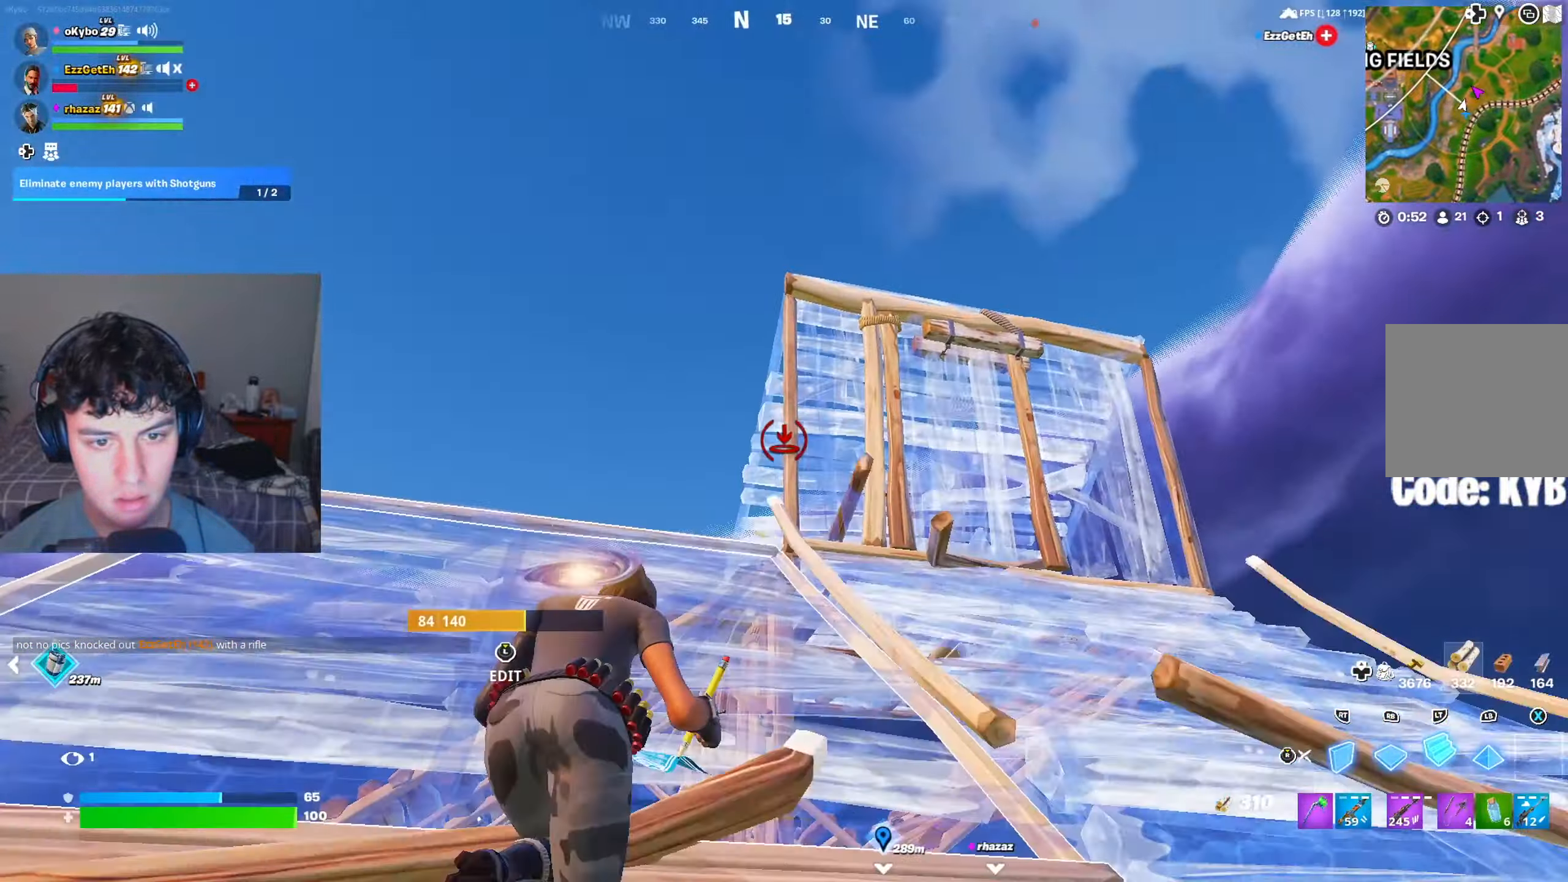
{"buttons": ["L1", "L2"], "left_stick": "up-left", "right_stick": "center", "events": [[133, "left_stick", "up-left"], [400, "L1", "down"]]}
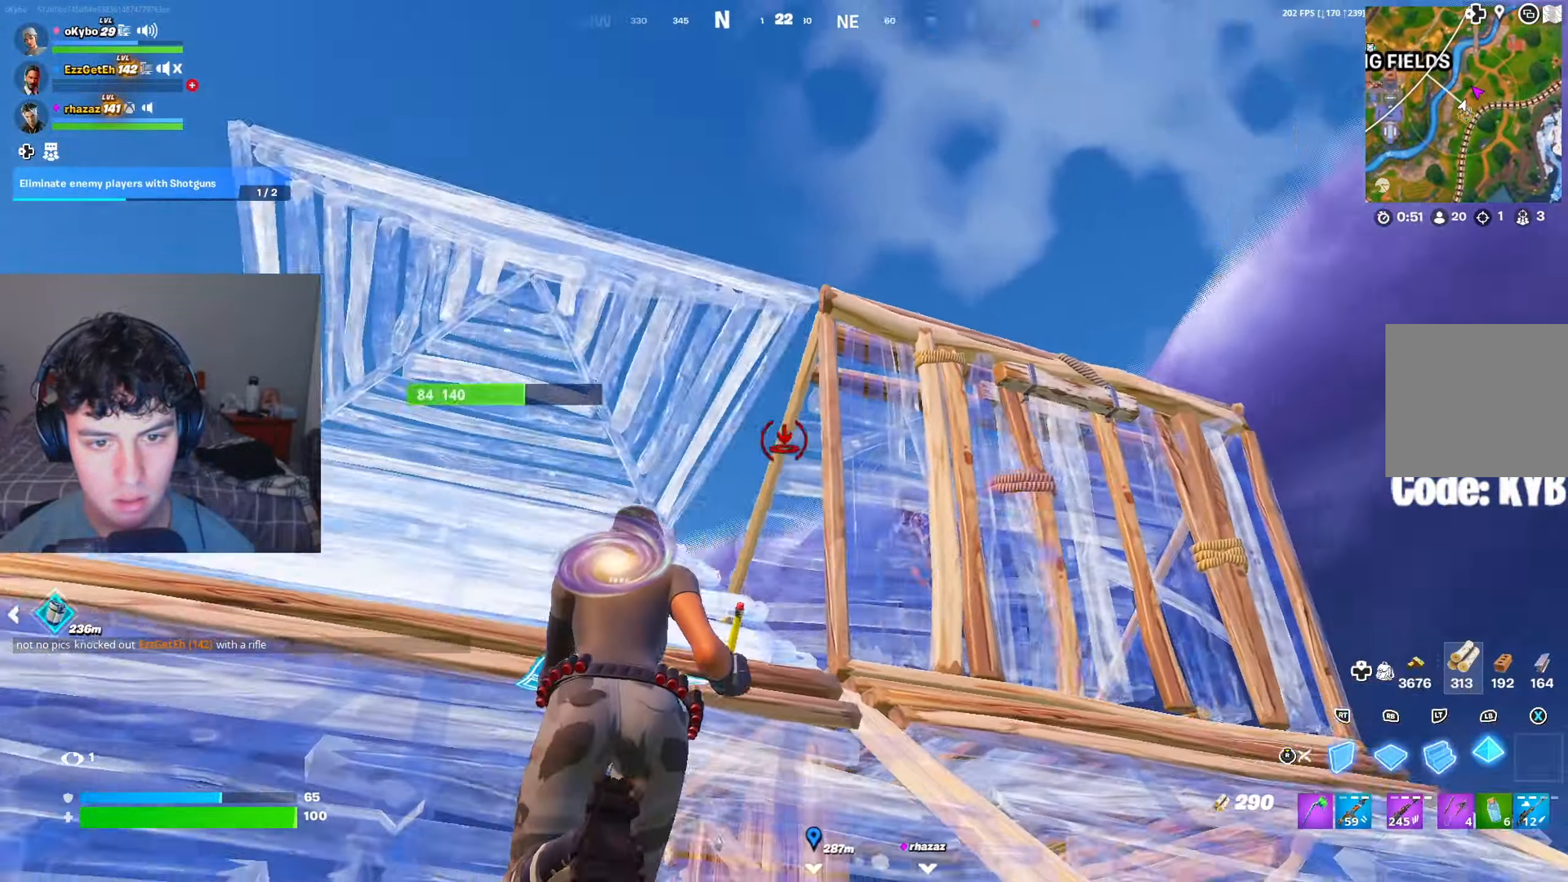
{"buttons": [], "left_stick": "up-left", "right_stick": "right", "events": [[33, "L2", "up"], [83, "R3", "down"], [116, "L1", "up"], [150, "R3", "up"], [483, "right_stick", "right"]]}
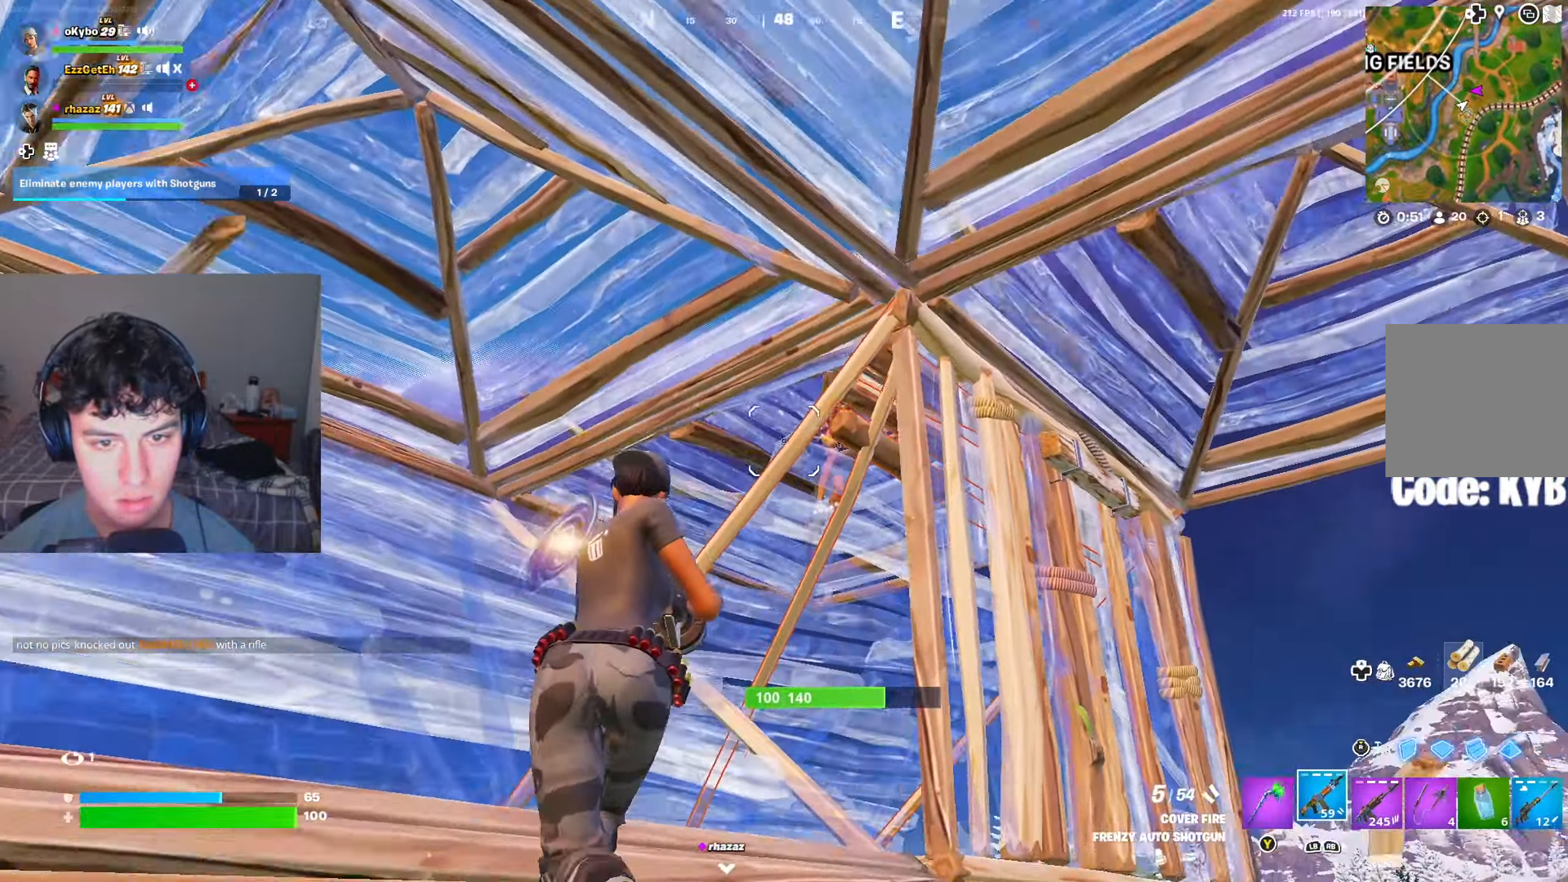
{"buttons": ["R2"], "left_stick": "up", "right_stick": "center", "events": [[250, "R2", "down"], [317, "right_stick", "down-right"], [367, "left_stick", "up"], [417, "right_stick", "center"]]}
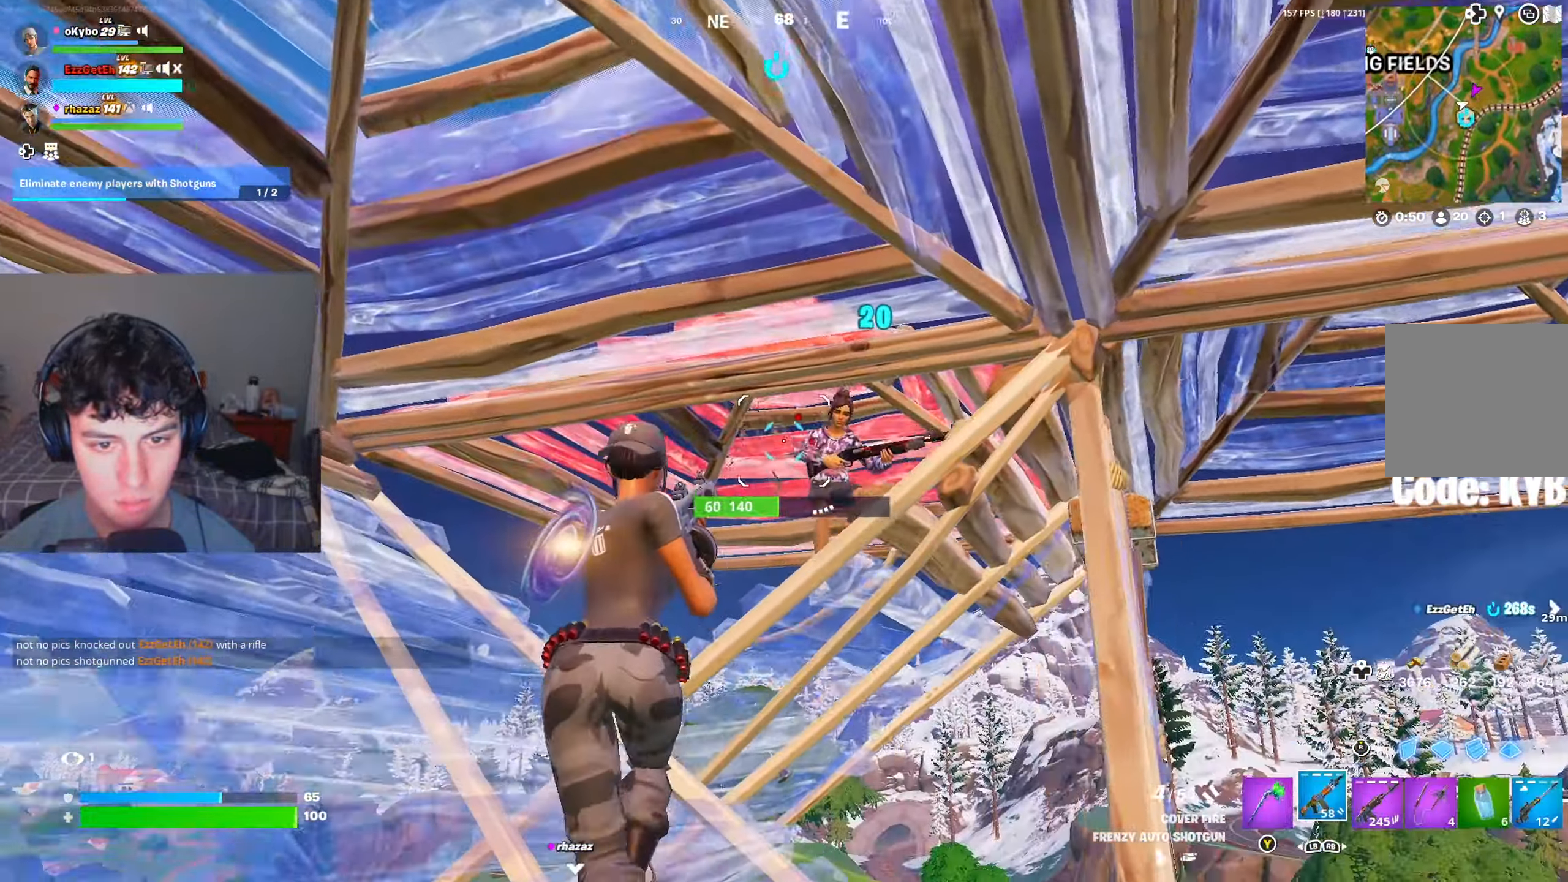
{"buttons": ["R2"], "left_stick": "up", "right_stick": "down", "events": [[16, "right_stick", "down-right"], [150, "right_stick", "center"], [350, "right_stick", "down-left"], [450, "right_stick", "down"]]}
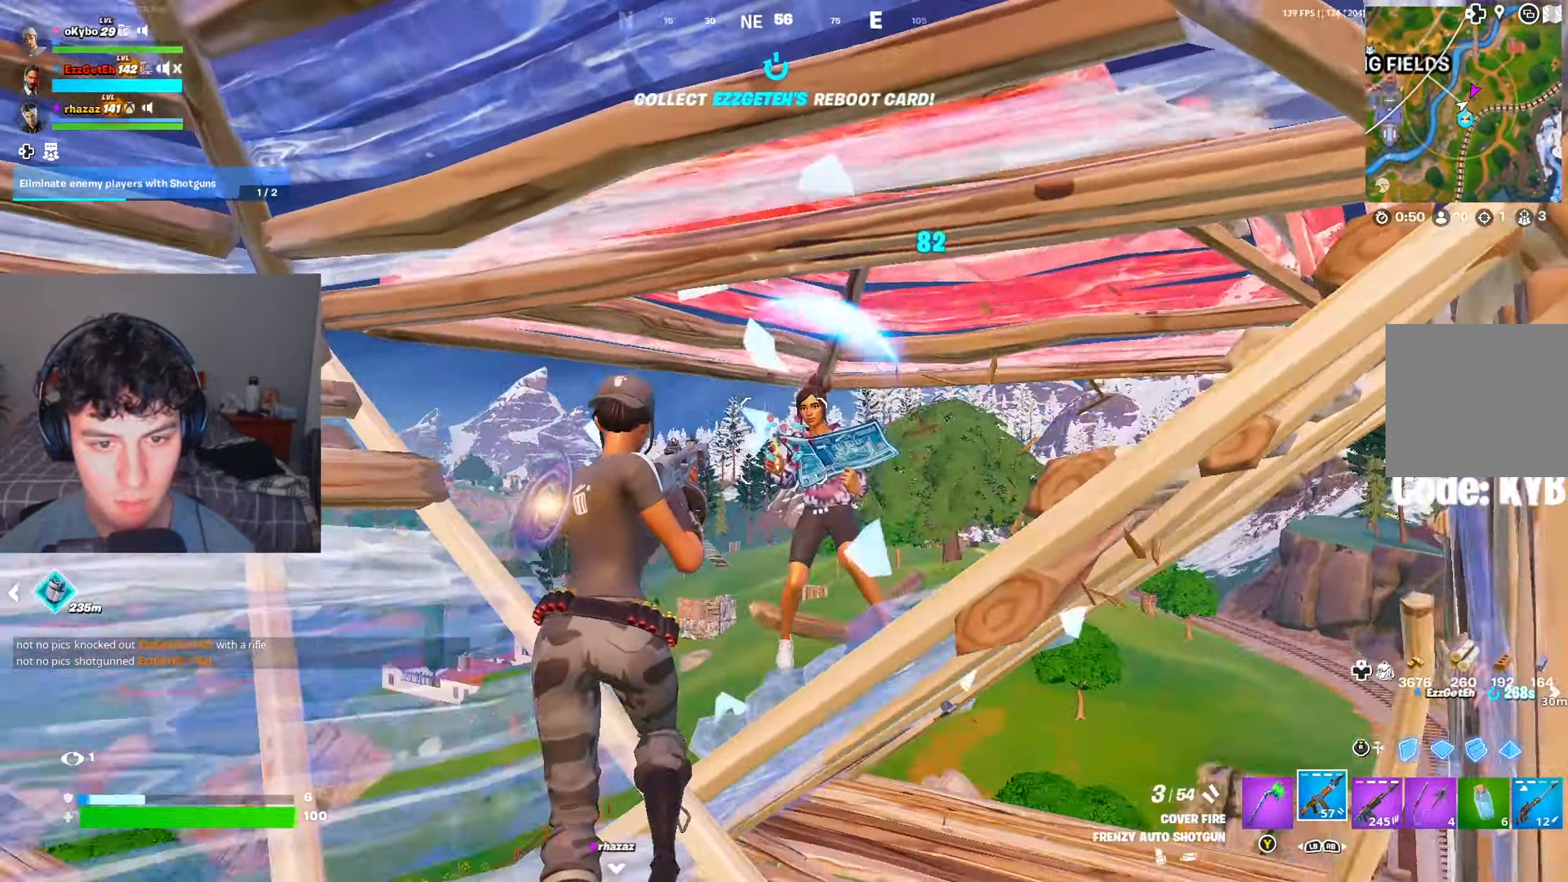
{"buttons": [], "left_stick": "down-left", "right_stick": "center", "events": [[117, "left_stick", "up-right"], [300, "right_stick", "center"], [384, "R2", "up"], [384, "left_stick", "down-left"]]}
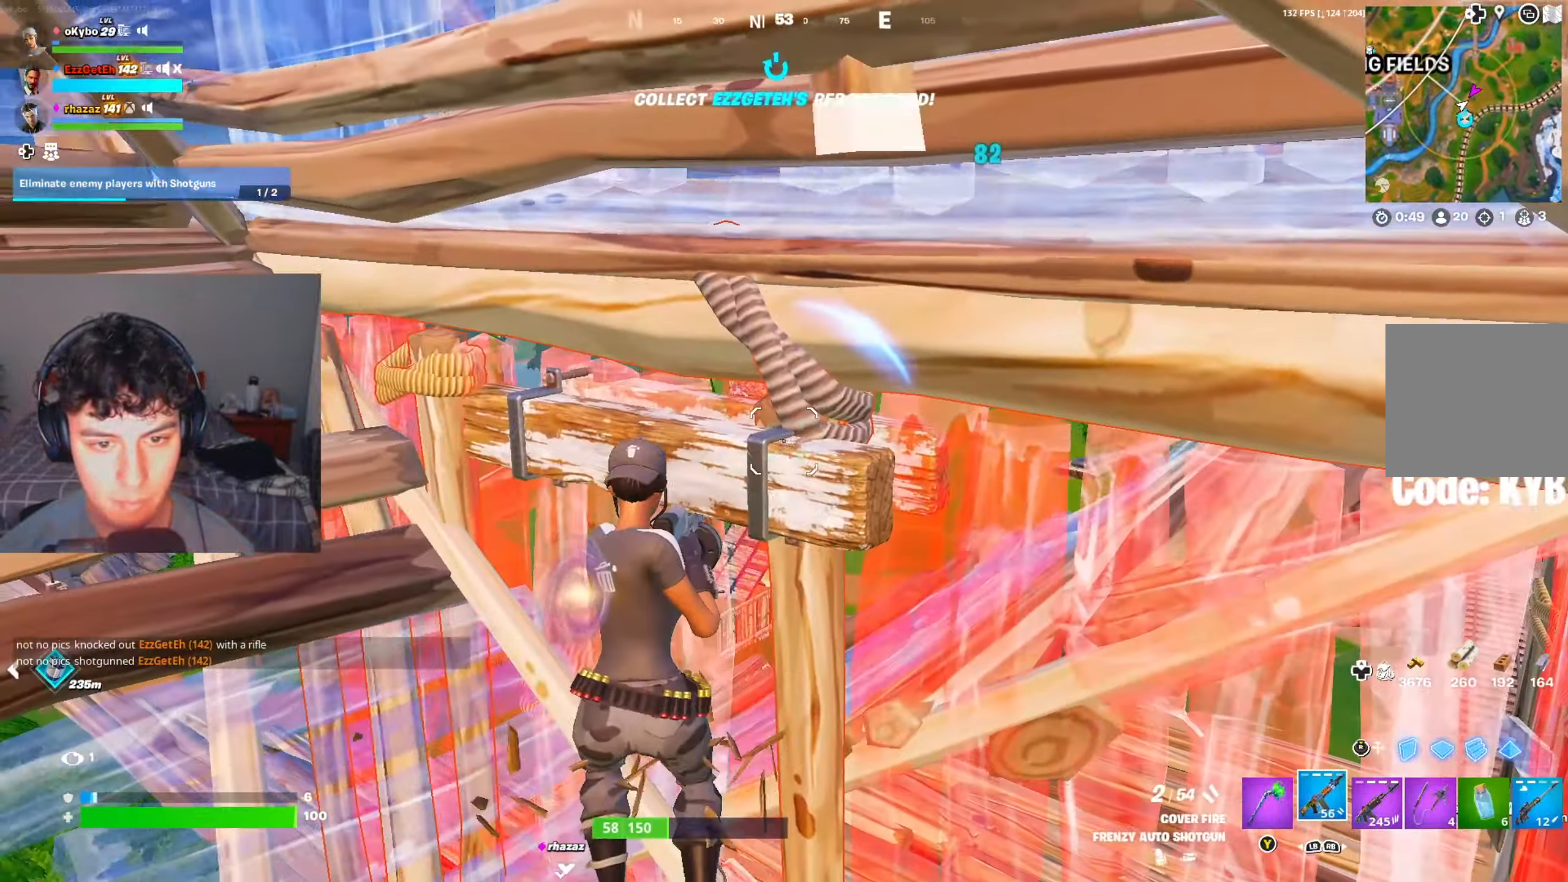
{"buttons": ["B", "R2"], "left_stick": "up", "right_stick": "center", "events": [[50, "R1", "down"], [150, "R1", "up"], [217, "left_stick", "up-left"], [317, "left_stick", "up-right"], [367, "R2", "down"], [450, "B", "down"], [450, "left_stick", "up"]]}
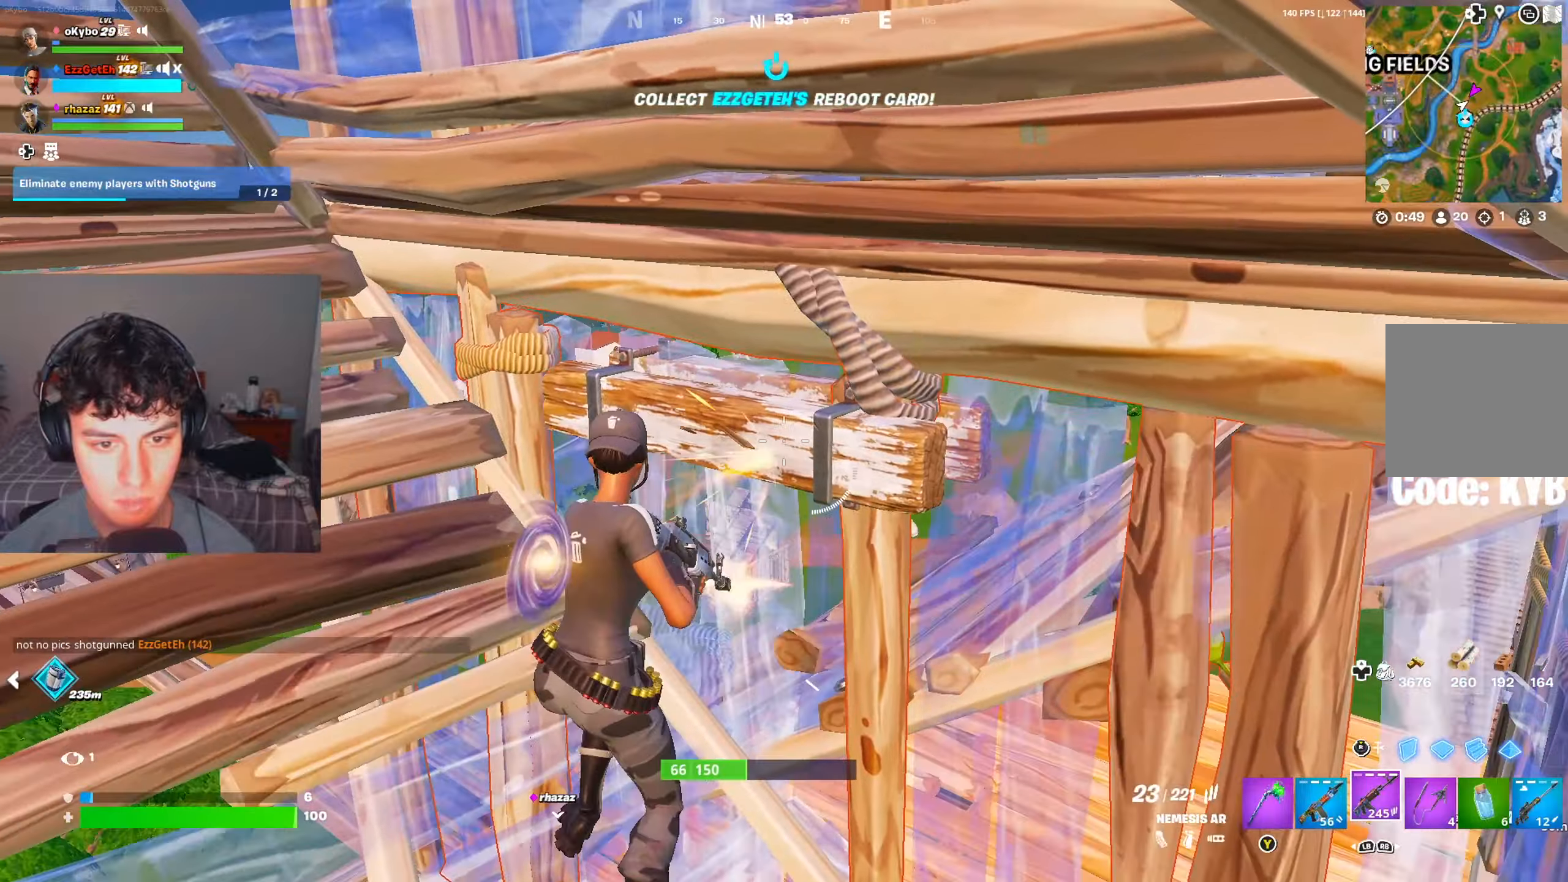
{"buttons": ["A", "R2"], "left_stick": "up-right", "right_stick": "down-left", "events": [[17, "B", "up"], [117, "left_stick", "up-right"], [117, "right_stick", "left"], [217, "right_stick", "center"], [417, "right_stick", "down-left"], [434, "A", "down"]]}
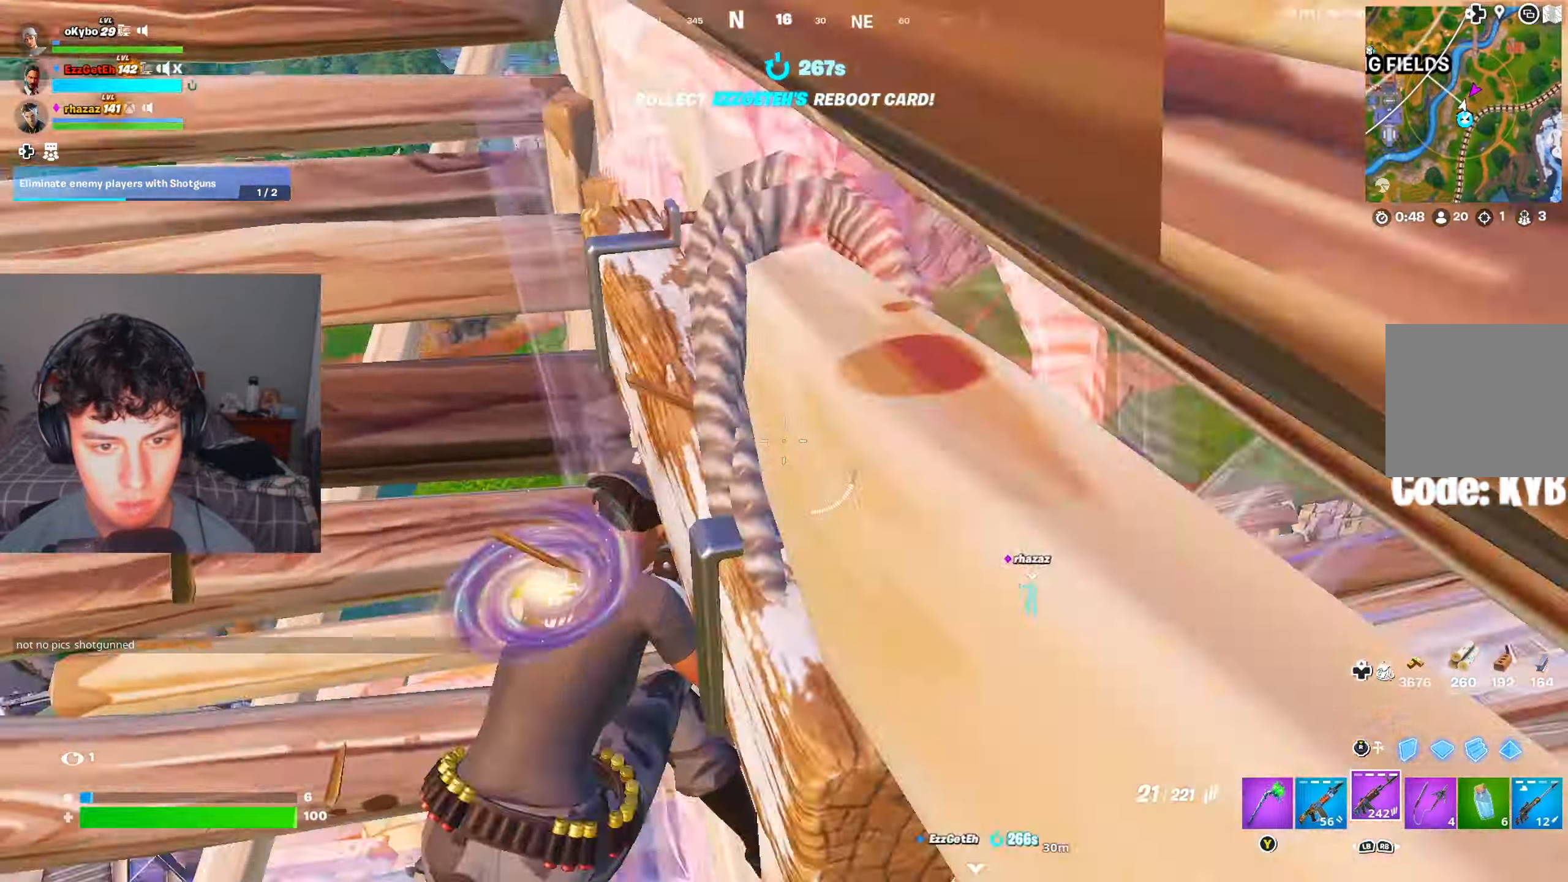
{"buttons": [], "left_stick": "left", "right_stick": "up", "events": [[16, "L1", "down"], [50, "A", "up"], [50, "R2", "up"], [66, "L1", "up"], [66, "right_stick", "center"], [233, "right_stick", "up-left"], [267, "left_stick", "up-left"], [350, "left_stick", "left"], [367, "right_stick", "up"]]}
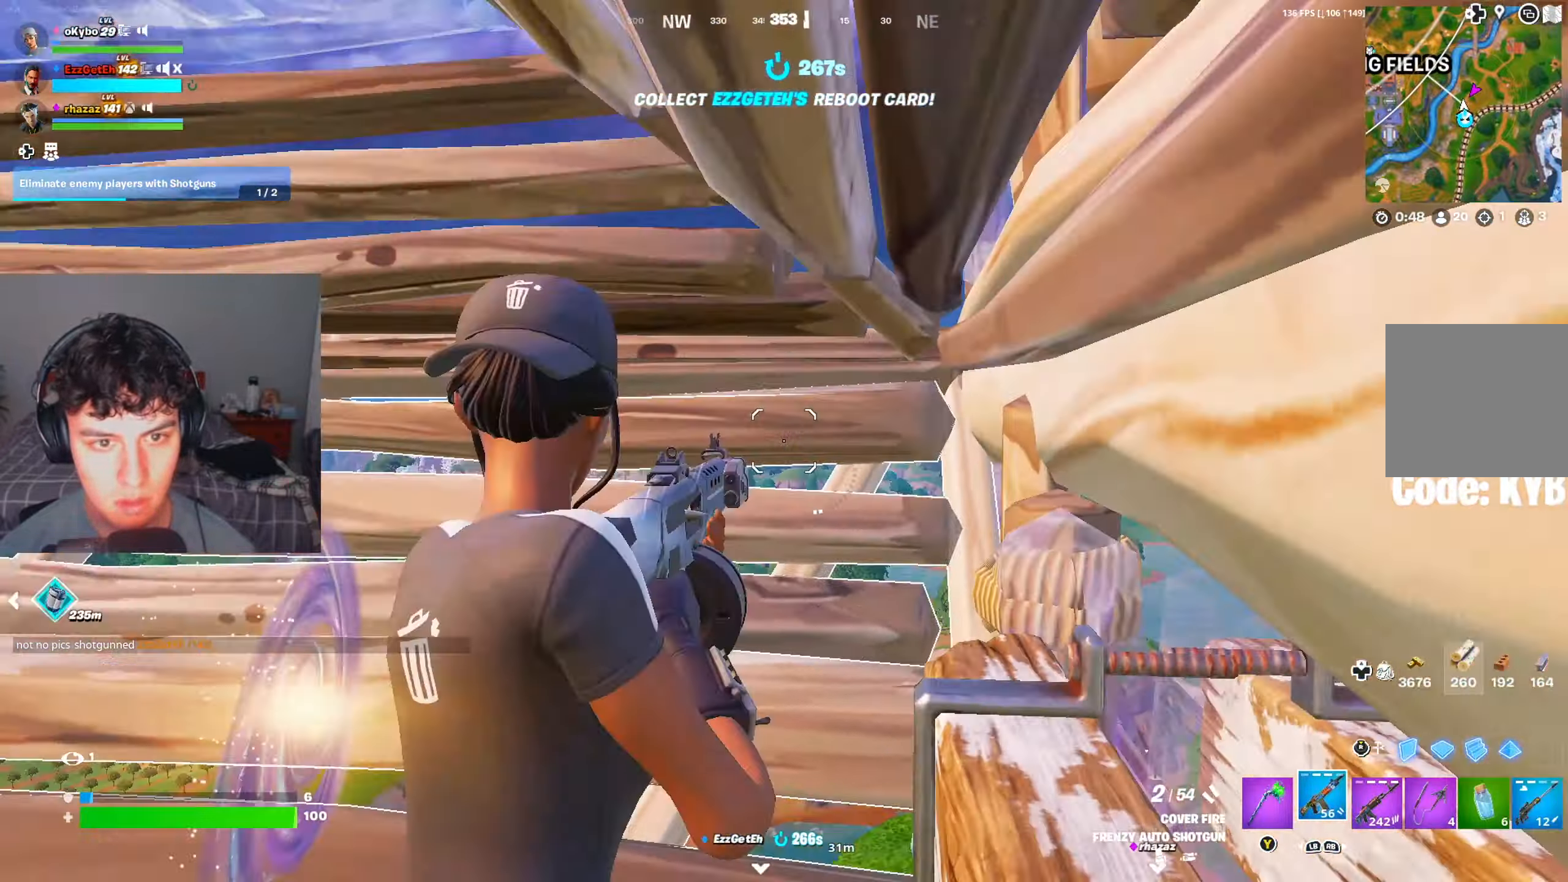
{"buttons": [], "left_stick": "up", "right_stick": "center", "events": [[50, "left_stick", "up-left"], [134, "L3", "down"], [200, "R2", "down"], [200, "right_stick", "down"], [267, "L3", "up"], [267, "R2", "up"], [401, "left_stick", "up"], [401, "right_stick", "center"]]}
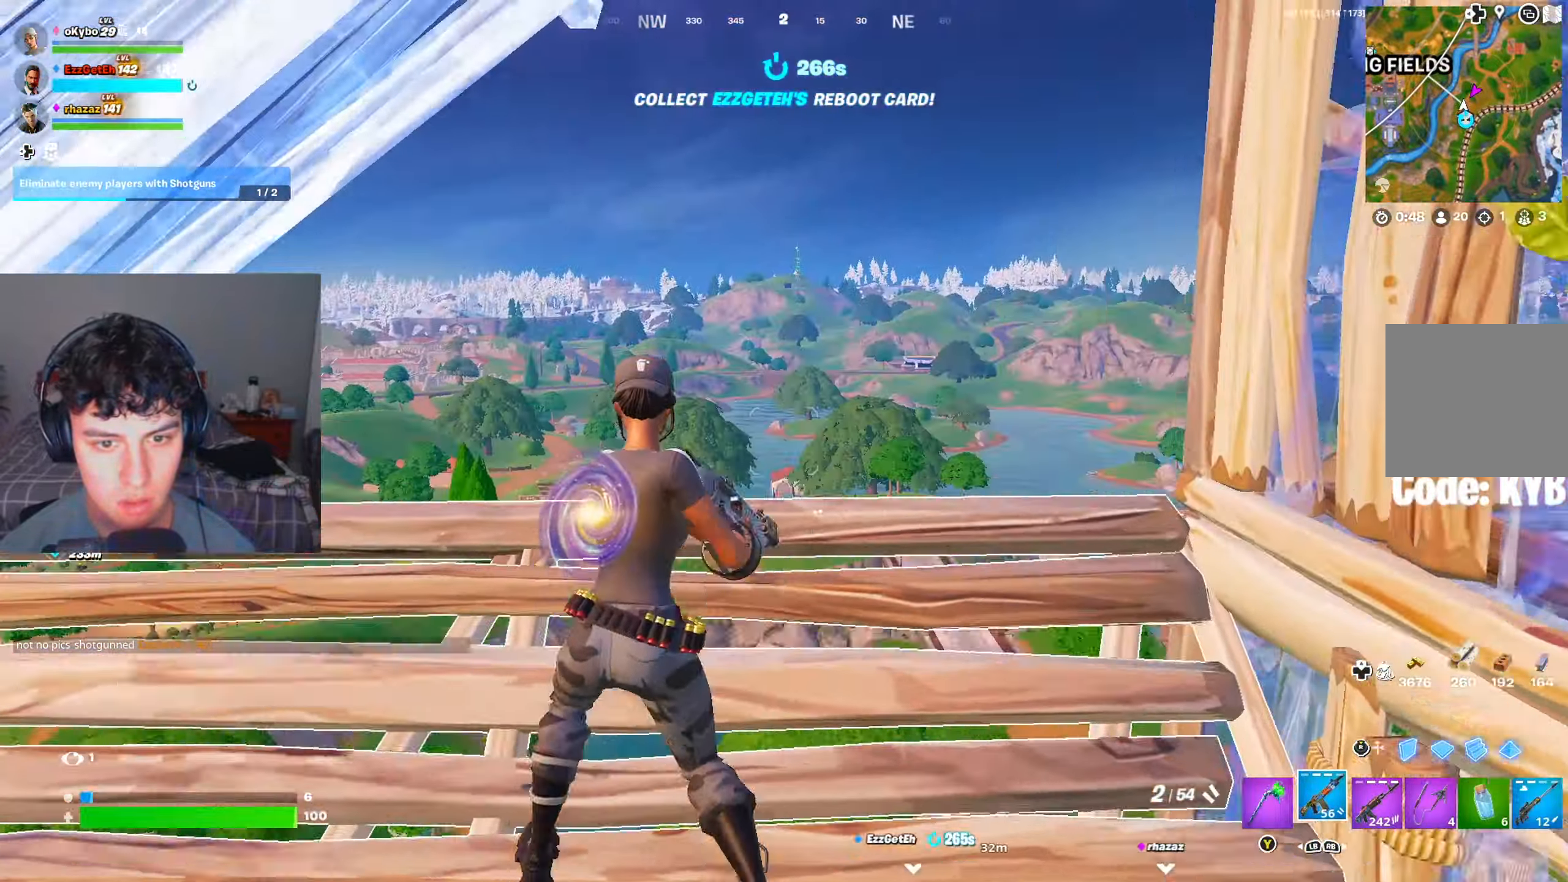
{"buttons": [], "left_stick": "up", "right_stick": "center", "events": [[16, "R3", "down"], [66, "R3", "up"], [66, "right_stick", "down"], [100, "R1", "down"], [150, "right_stick", "right"], [233, "L1", "down"], [300, "L1", "up"], [300, "R1", "up"], [333, "R3", "down"], [400, "R3", "up"], [417, "right_stick", "center"]]}
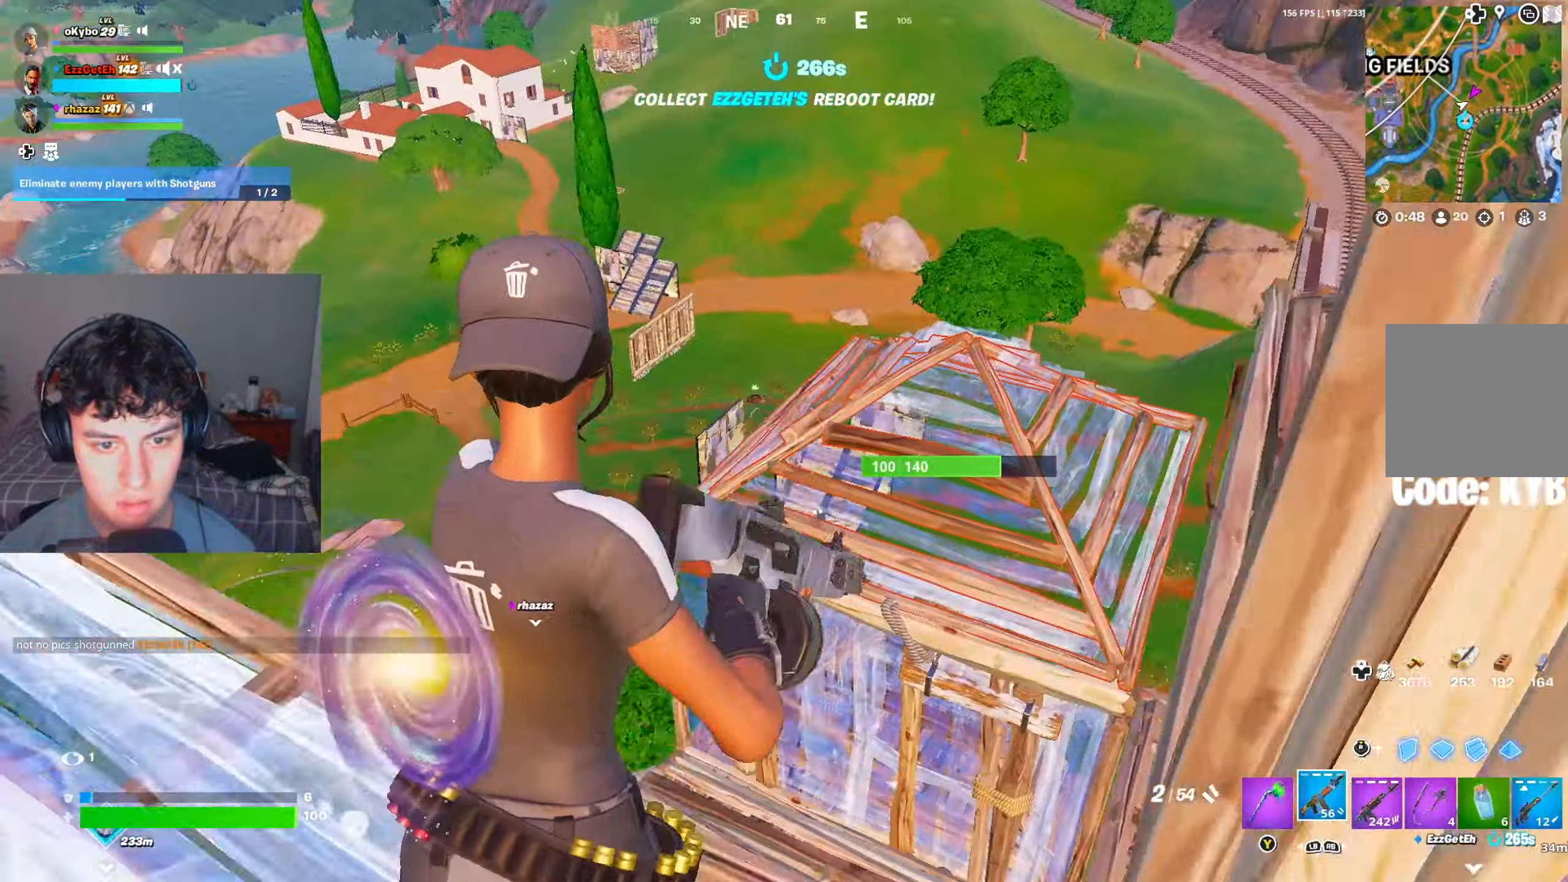
{"buttons": [], "left_stick": "up", "right_stick": "center", "events": [[17, "left_stick", "up-left"], [134, "R3", "down"], [200, "R3", "up"], [267, "R1", "down"], [300, "left_stick", "up"], [317, "L1", "down"], [384, "L1", "up"], [417, "R1", "up"]]}
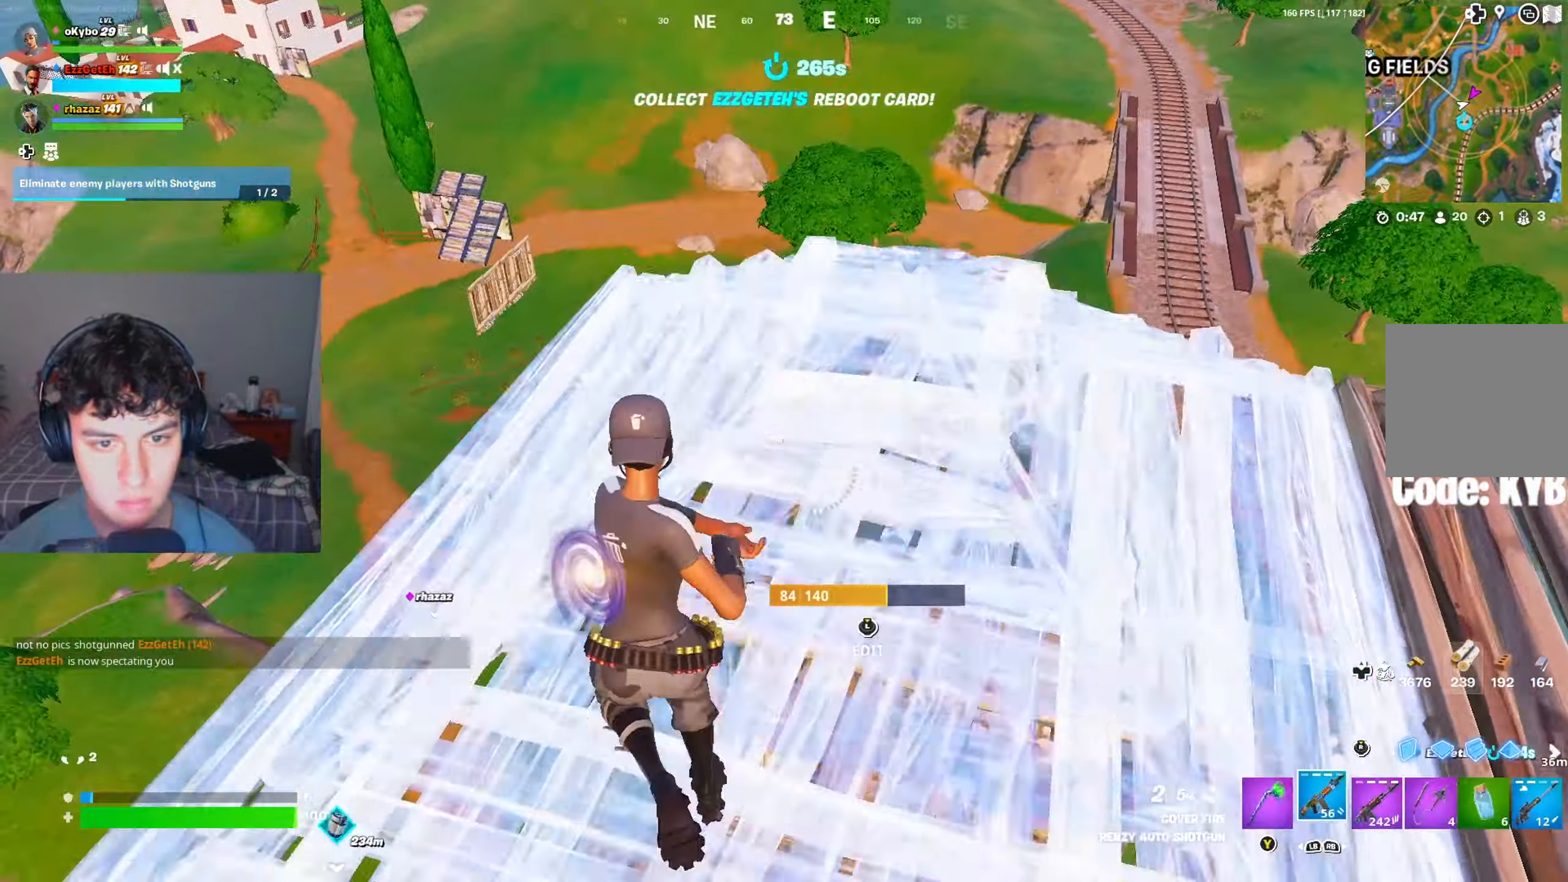
{"buttons": [], "left_stick": "up", "right_stick": "center", "events": [[166, "right_stick", "down-right"], [300, "right_stick", "down-left"], [450, "right_stick", "center"]]}
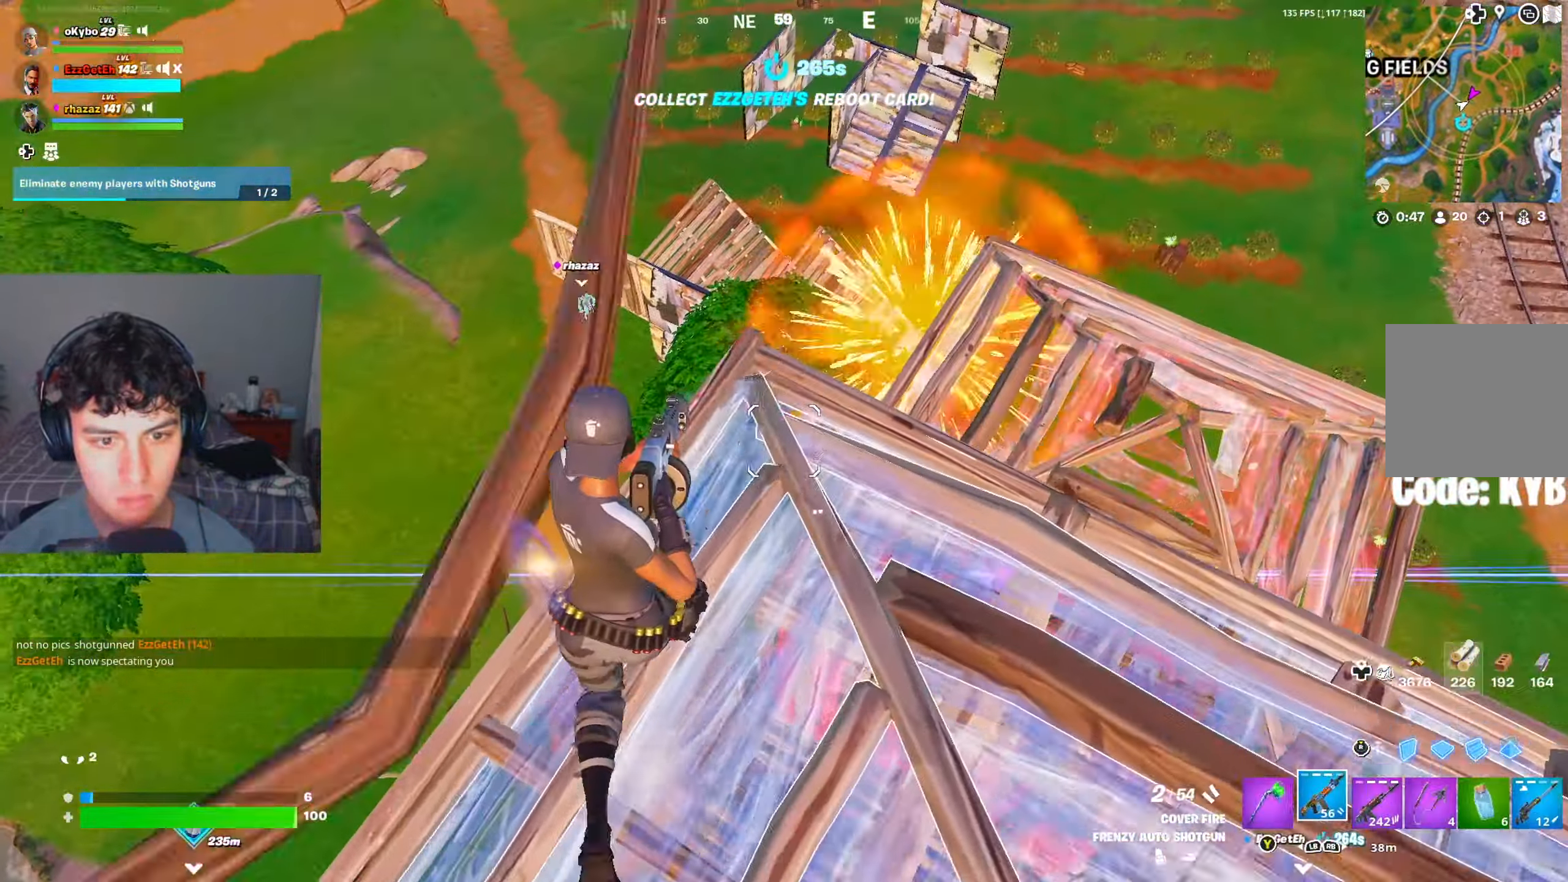
{"buttons": [], "left_stick": "right", "right_stick": "center", "events": [[250, "left_stick", "up-right"], [484, "left_stick", "right"]]}
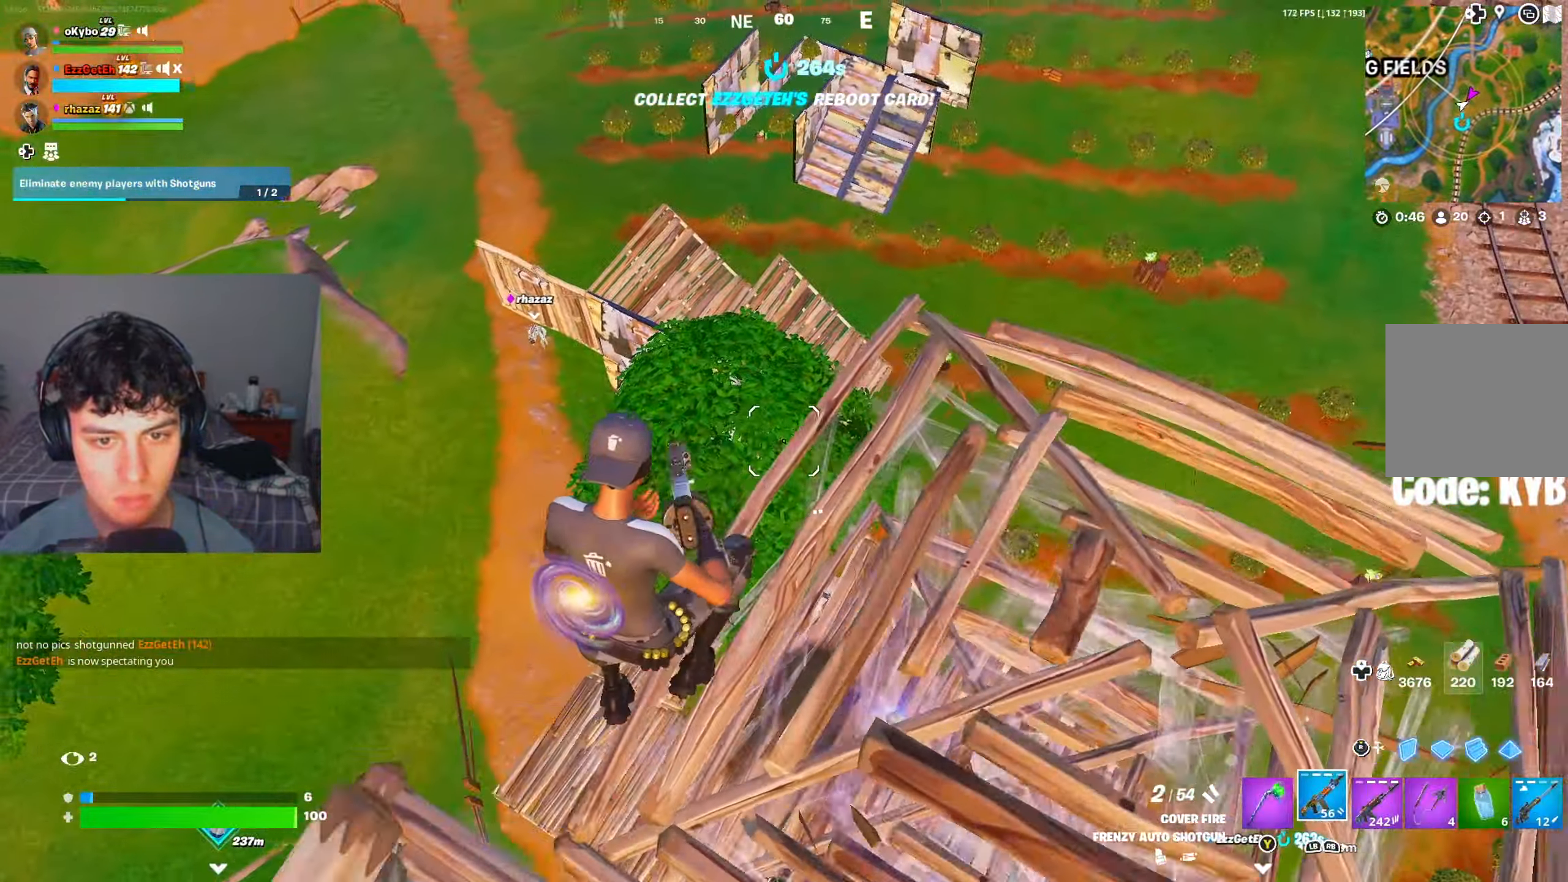
{"buttons": [], "left_stick": "down-left", "right_stick": "left", "events": [[16, "left_stick", "center"], [16, "right_stick", "down-right"], [100, "left_stick", "down-right"], [166, "R3", "down"], [166, "right_stick", "down"], [217, "R3", "up"], [283, "left_stick", "down"], [300, "right_stick", "center"], [400, "right_stick", "left"], [417, "left_stick", "down-left"]]}
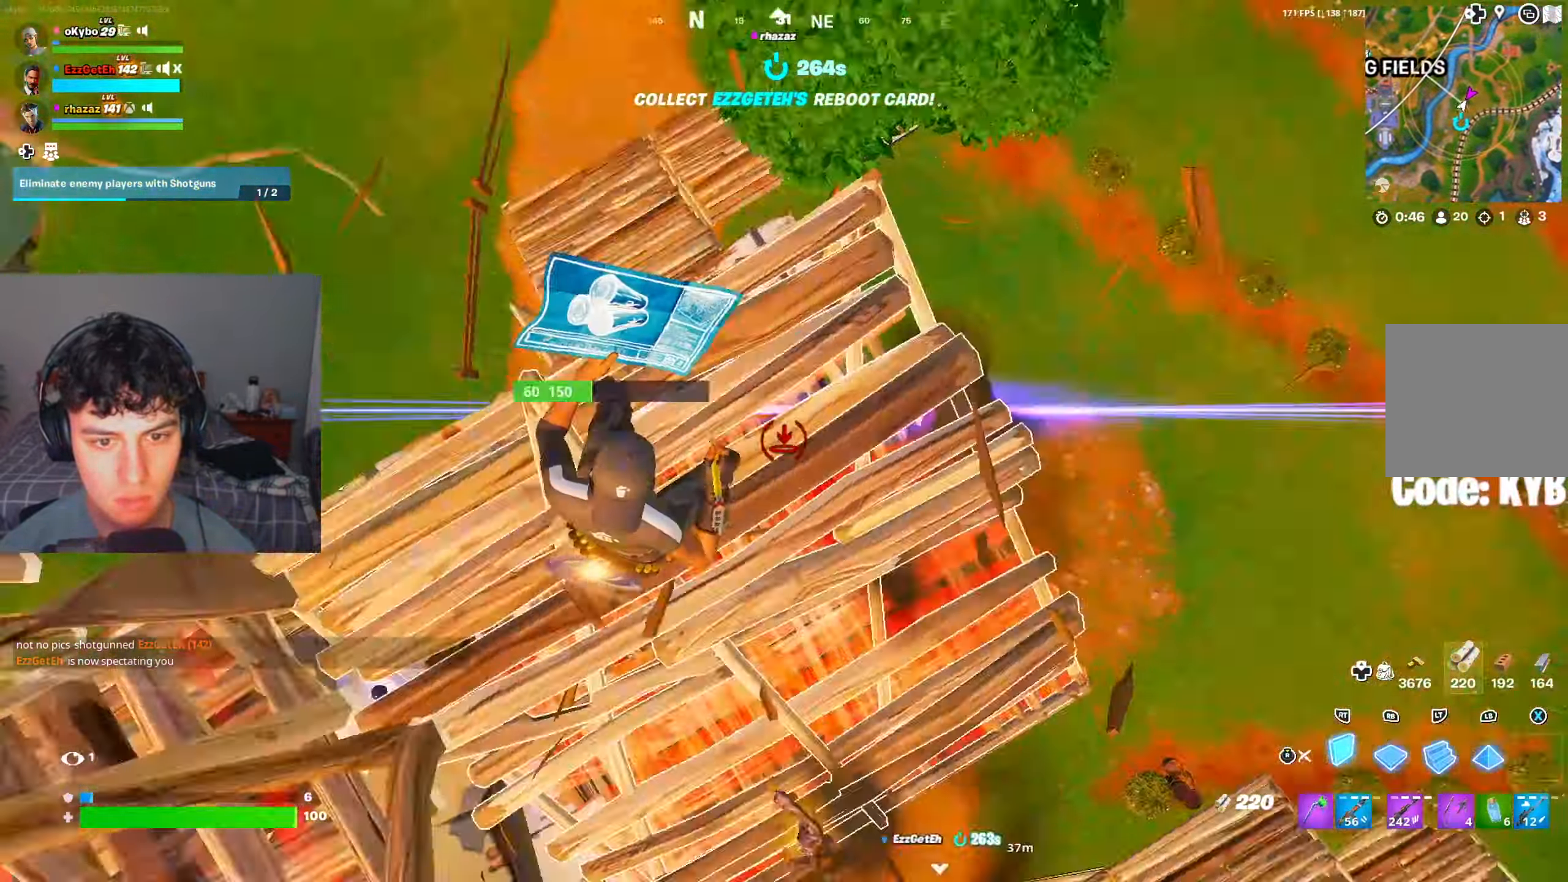
{"buttons": ["R2"], "left_stick": "up-right", "right_stick": "down-left", "events": [[17, "R1", "down"], [34, "left_stick", "left"], [84, "right_stick", "center"], [200, "right_stick", "up-left"], [367, "R2", "down"], [367, "right_stick", "right"], [384, "left_stick", "up"], [417, "R1", "up"], [434, "right_stick", "center"], [484, "right_stick", "down-left"], [501, "left_stick", "up-right"]]}
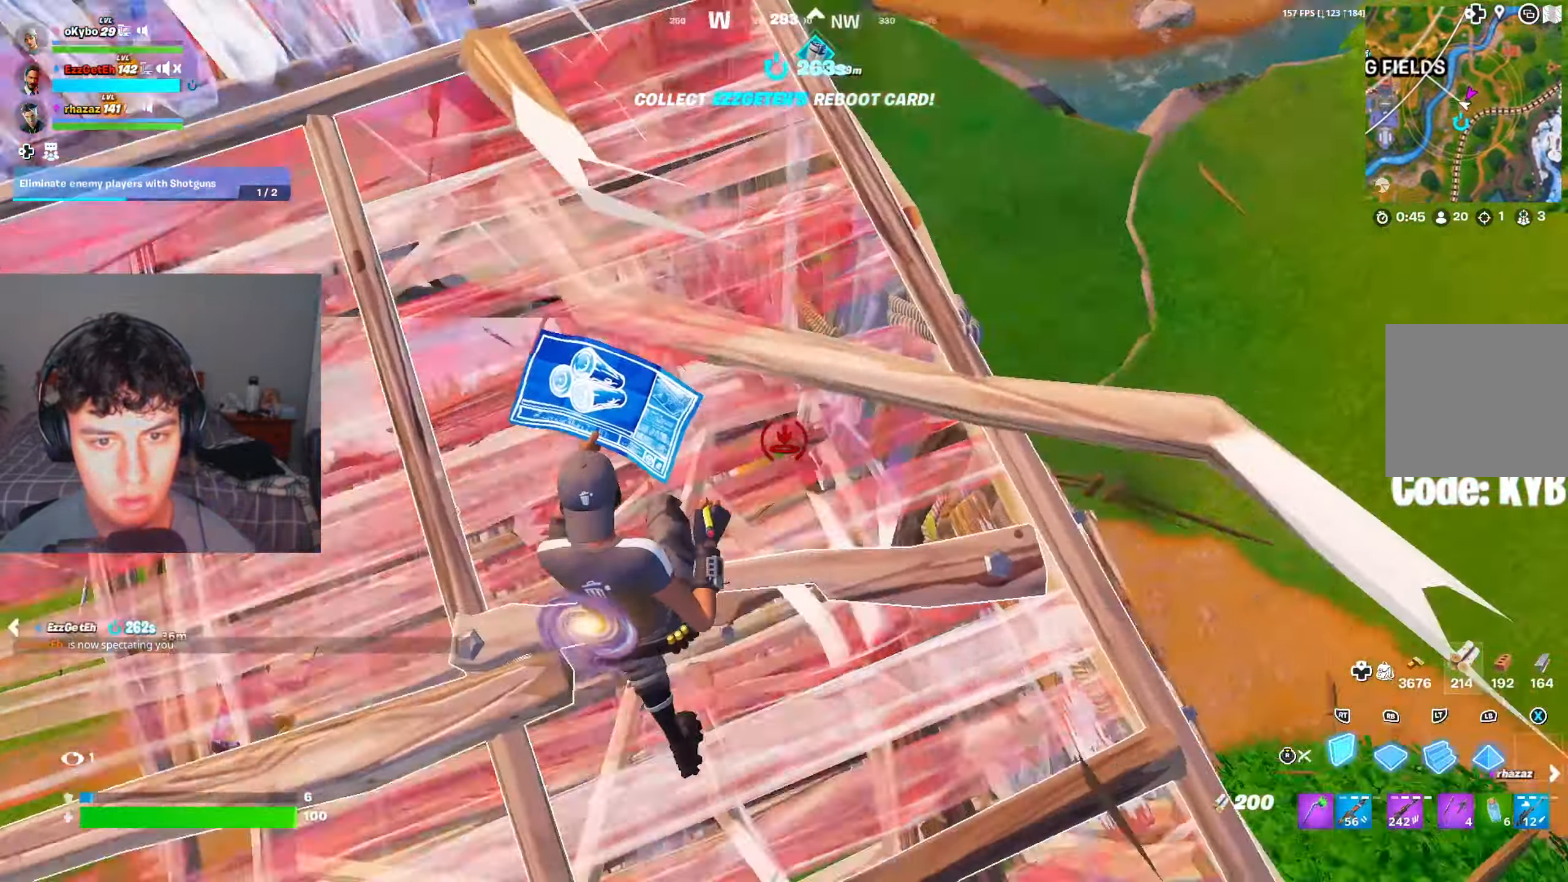
{"buttons": ["R2"], "left_stick": "up-right", "right_stick": "up-left", "events": [[66, "right_stick", "up-left"], [317, "right_stick", "center"], [450, "right_stick", "up-left"]]}
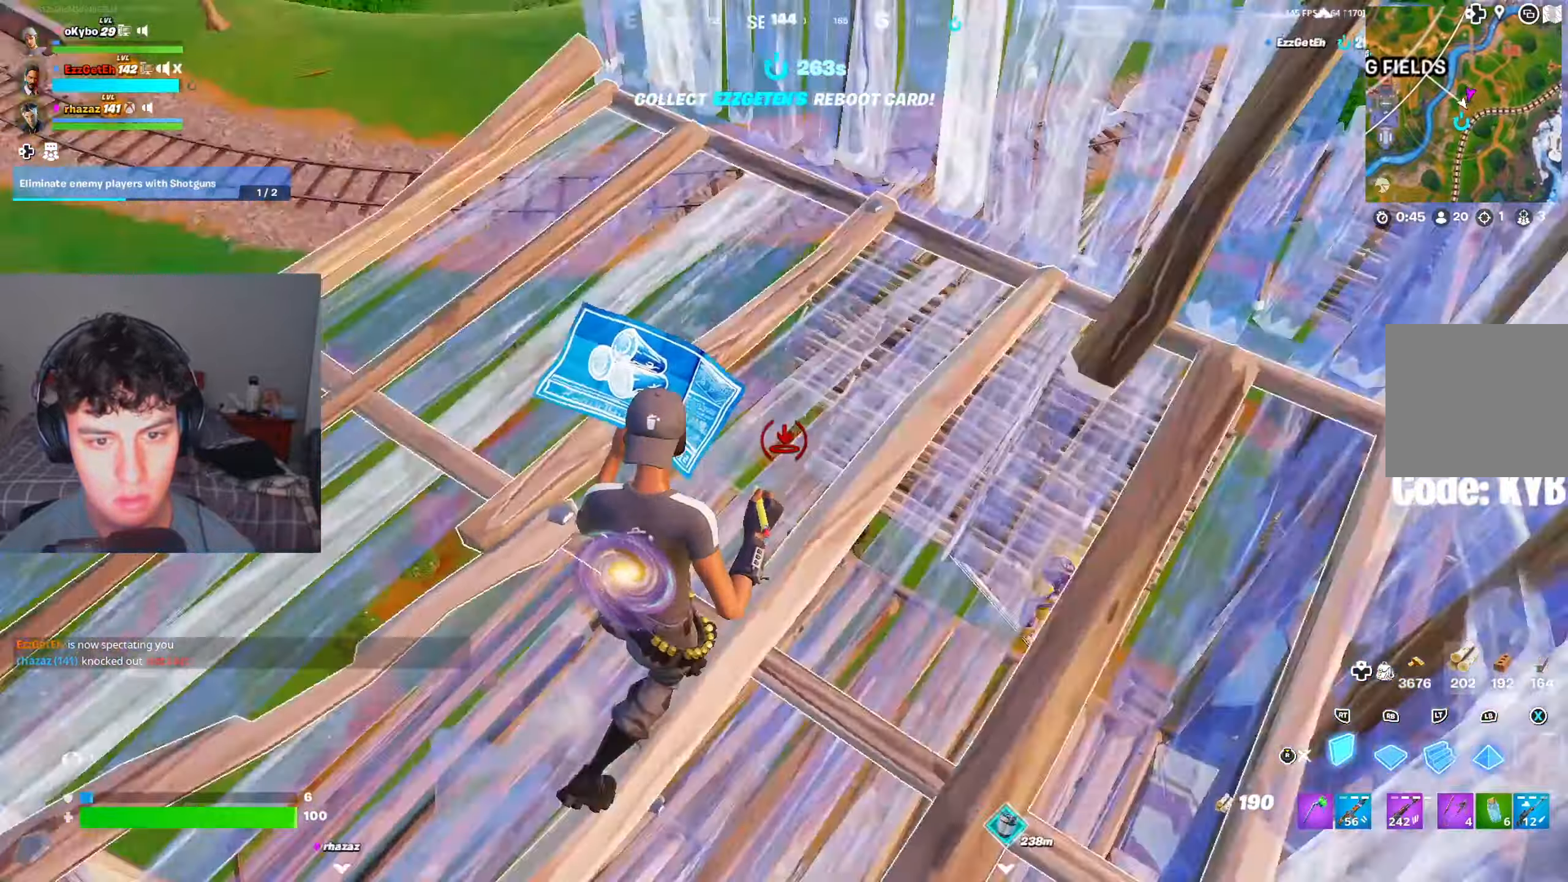
{"buttons": ["R2"], "left_stick": "up", "right_stick": "center", "events": [[50, "left_stick", "right"], [200, "right_stick", "center"], [217, "left_stick", "up"], [250, "right_stick", "left"], [284, "left_stick", "up-right"], [350, "A", "down"], [417, "right_stick", "center"], [467, "A", "up"], [467, "left_stick", "up"]]}
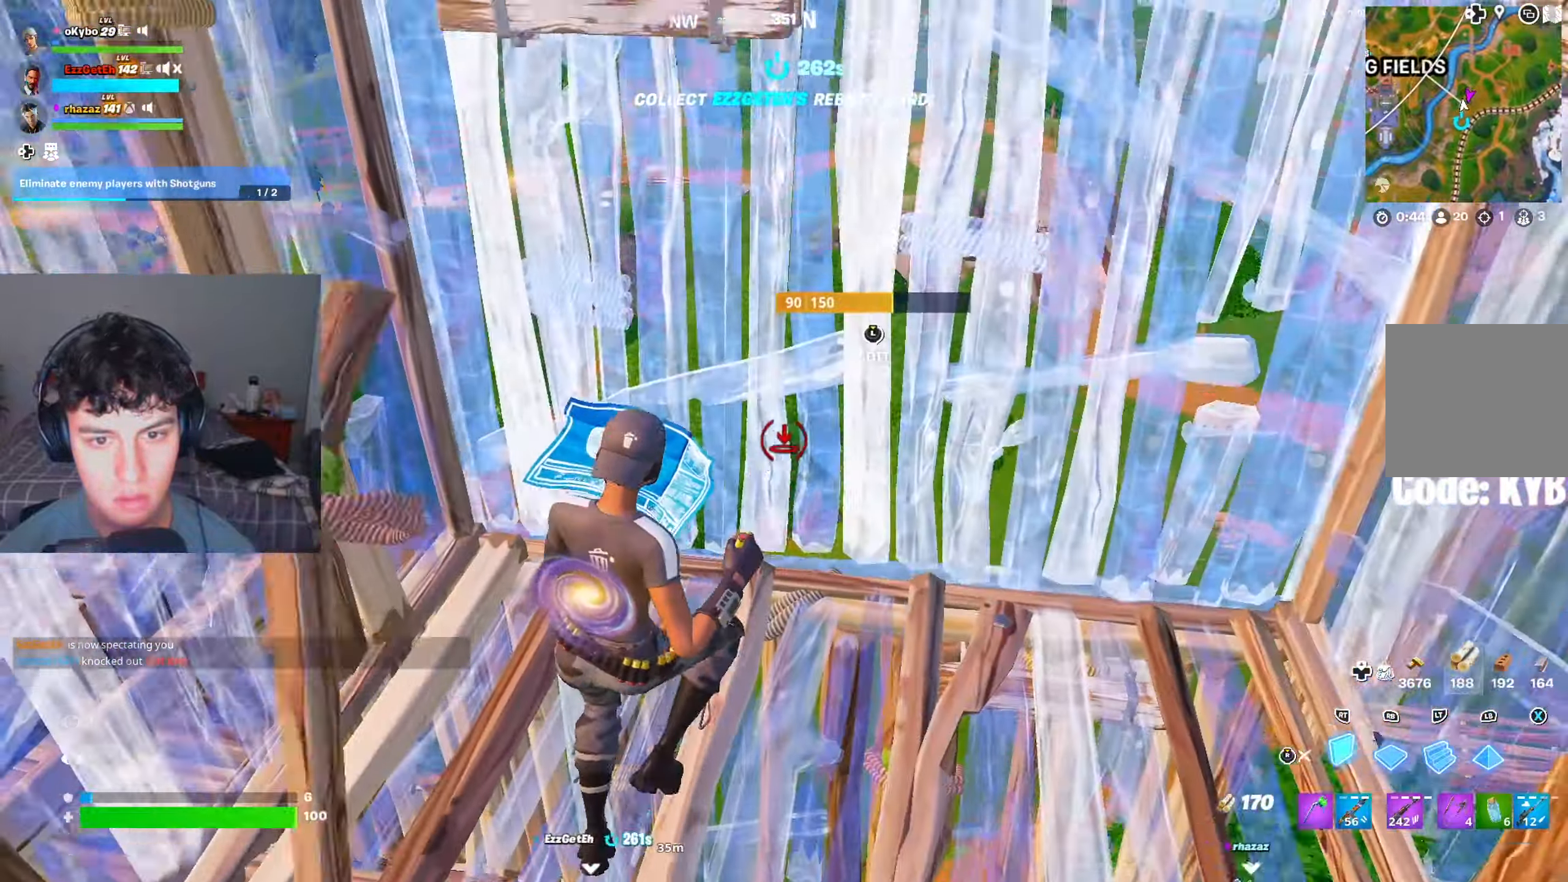
{"buttons": ["X"], "left_stick": "up", "right_stick": "left", "events": [[33, "left_stick", "up-left"], [50, "R2", "up"], [100, "L2", "down"], [166, "R3", "down"], [183, "L2", "up"], [217, "right_stick", "left"], [250, "R3", "up"], [500, "X", "down"], [500, "left_stick", "up"]]}
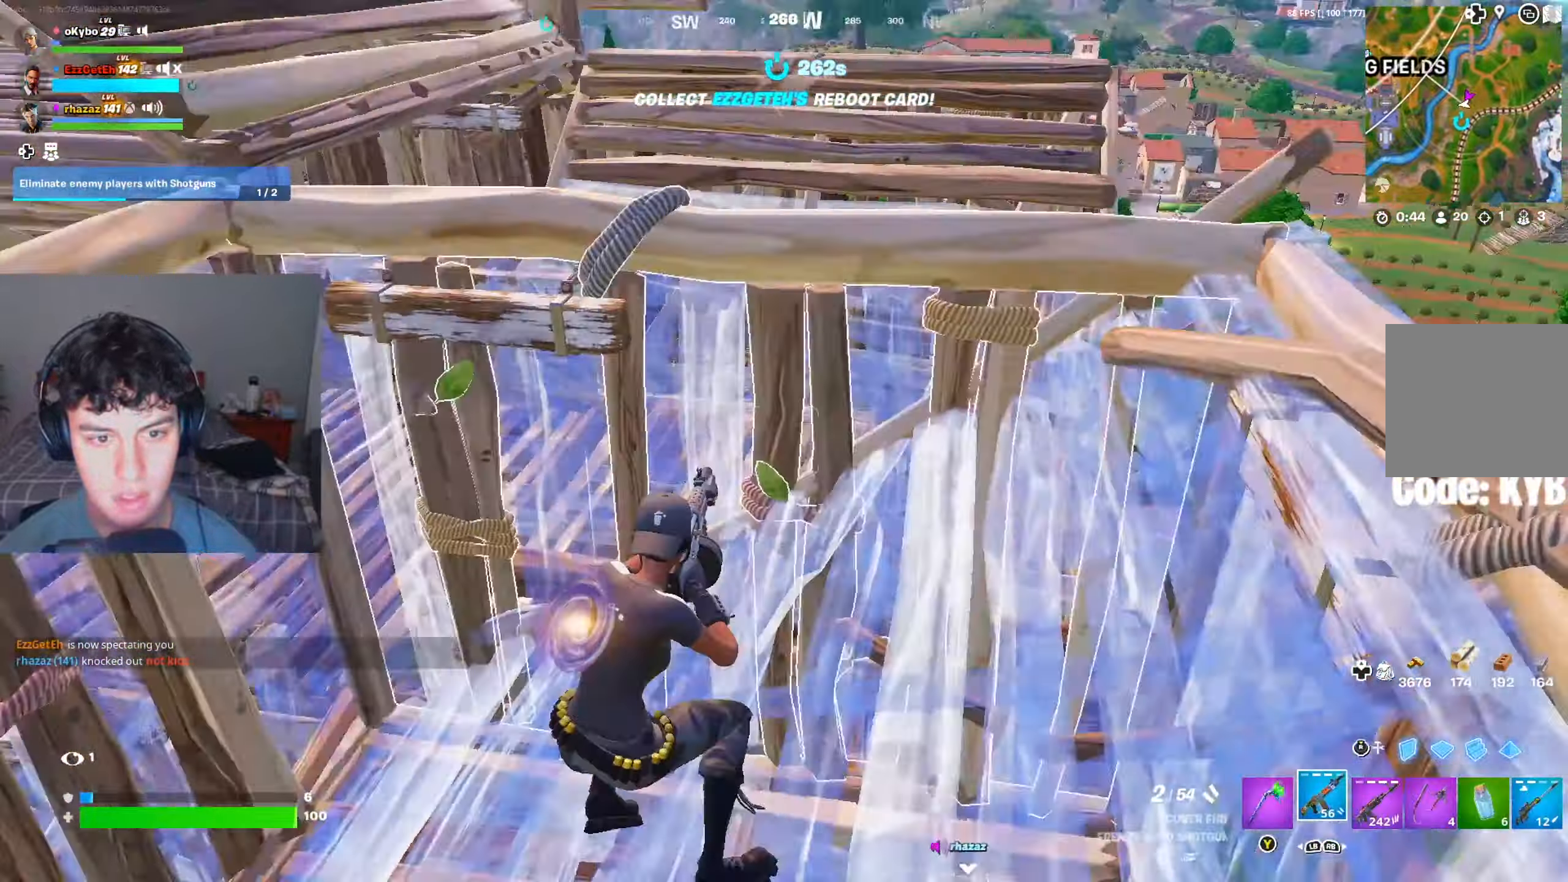
{"buttons": [], "left_stick": "down", "right_stick": "down-right", "events": [[17, "left_stick", "up-right"], [84, "X", "up"], [84, "right_stick", "center"], [167, "X", "down"], [184, "left_stick", "up"], [250, "X", "up"], [317, "X", "down"], [401, "left_stick", "right"], [434, "X", "up"], [501, "left_stick", "down"], [501, "right_stick", "down-right"]]}
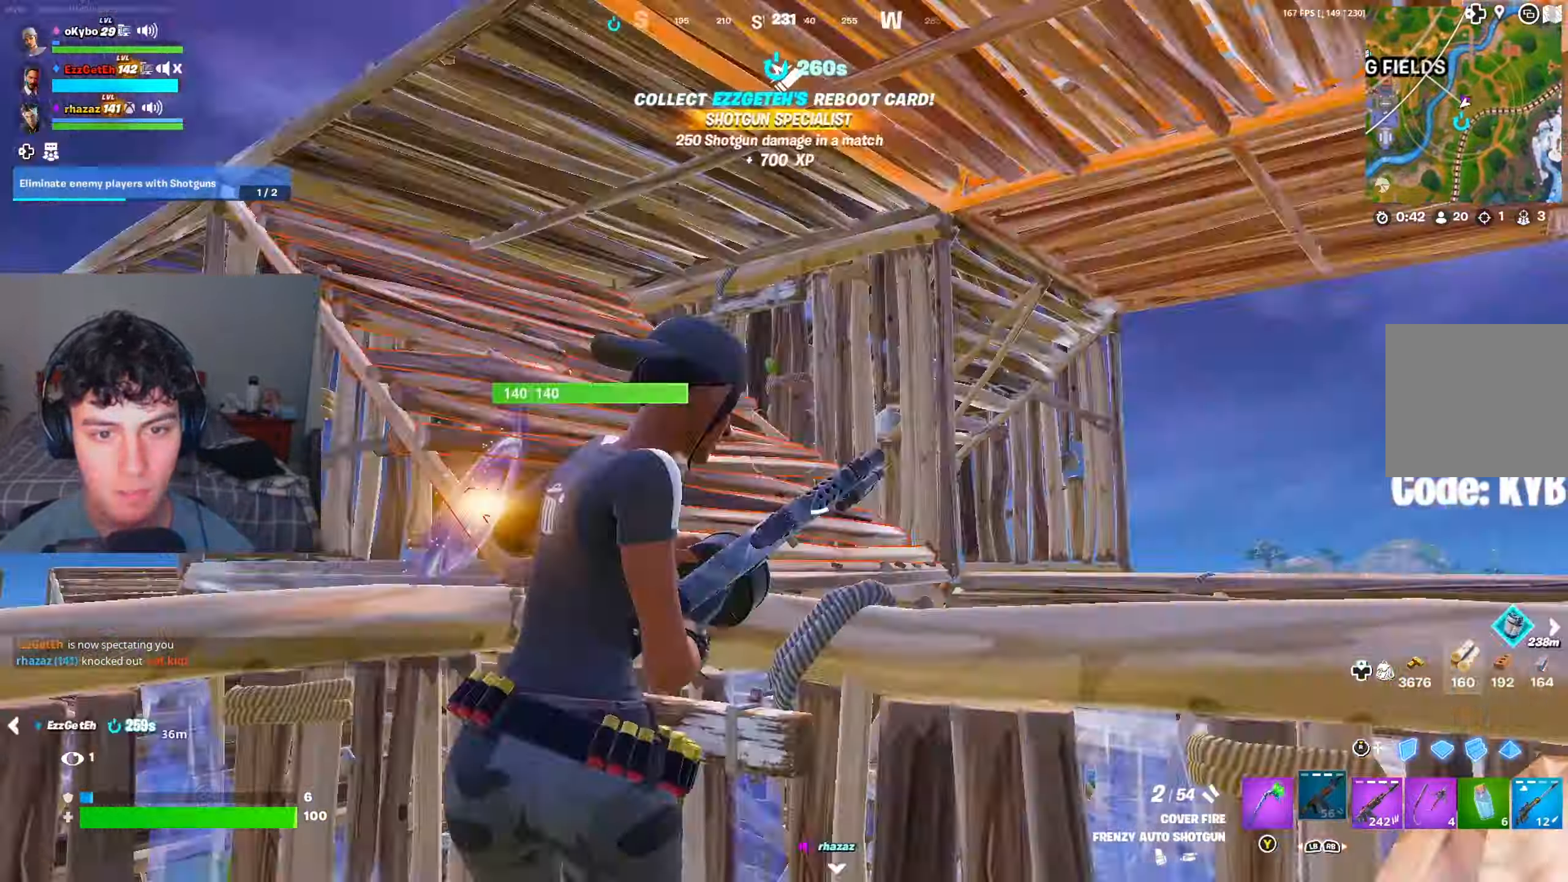
{"buttons": [], "left_stick": "right", "right_stick": "center", "events": [[66, "right_stick", "center"], [200, "left_stick", "center"], [267, "left_stick", "up-right"], [267, "right_stick", "down-left"], [450, "left_stick", "right"], [483, "right_stick", "center"]]}
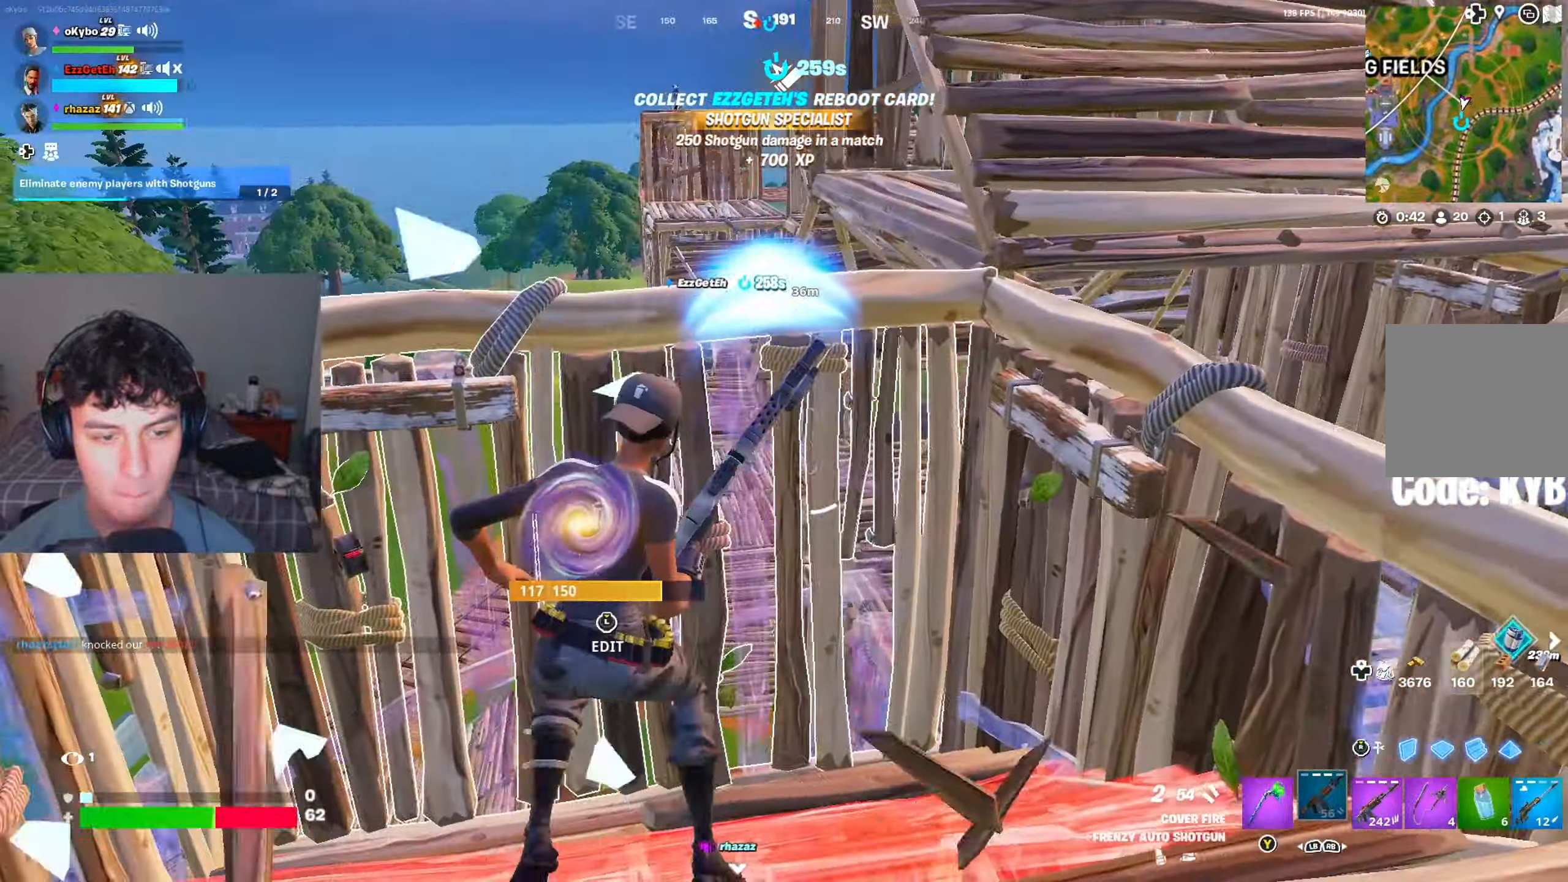
{"buttons": ["R2"], "left_stick": "up-right", "right_stick": "down-left", "events": [[134, "R3", "down"], [167, "right_stick", "left"], [217, "R3", "up"], [250, "R2", "down"], [317, "left_stick", "up-right"], [317, "right_stick", "up"], [501, "right_stick", "down-left"]]}